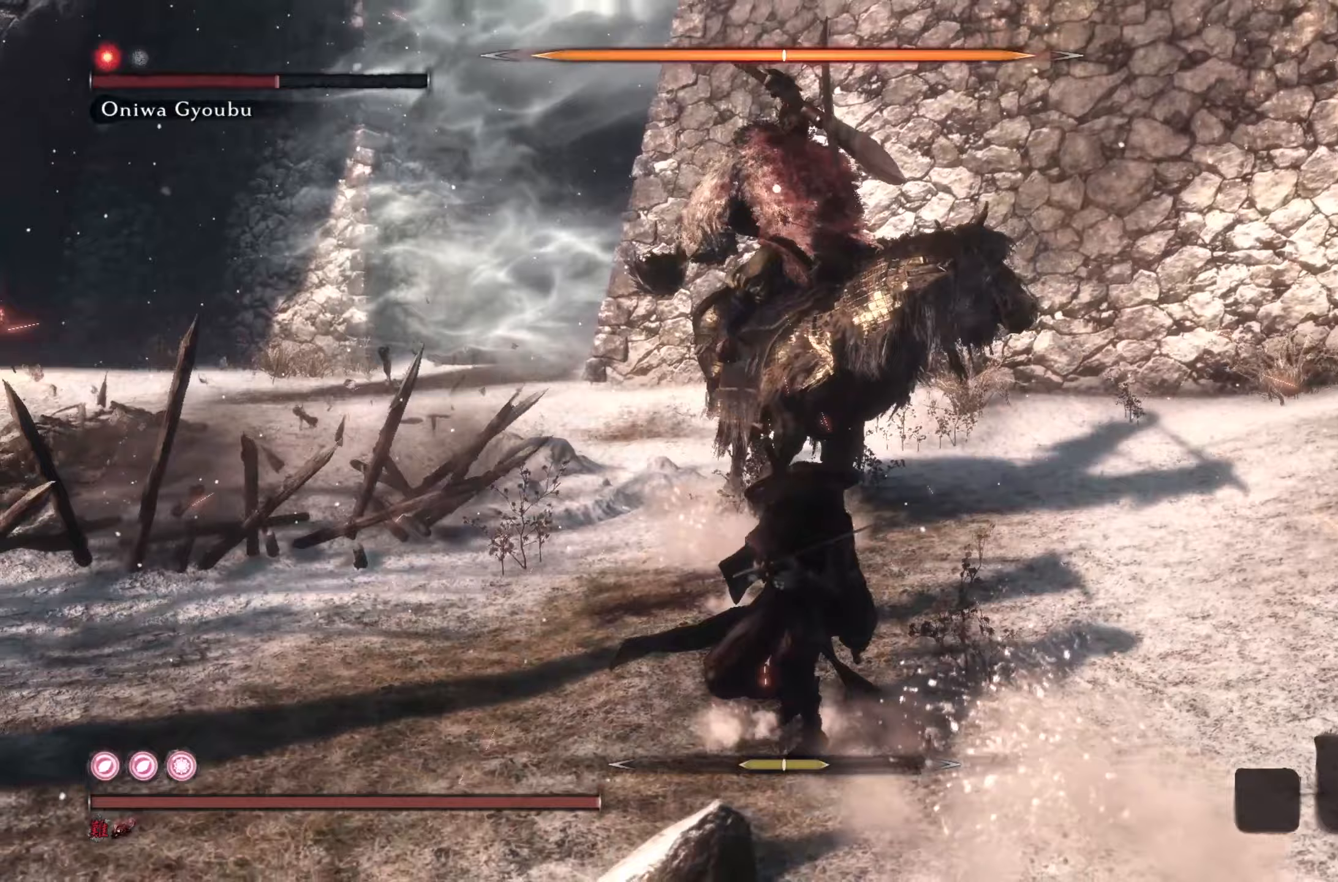
Gameplay with a controller (PlayStation layout); each line is a JSON object with the inputs held at the frame after it (dt_ms = milliseconds from this image to that frame). "events" lists button and stick changes between this image and that frame as [ms after this image, input, new state], when the widget could be followed in between.
{"dt_ms": 751, "buttons": [], "left_stick": "down", "right_stick": "center", "events": [[617, "left_stick", "down"], [734, "R1", "up"]]}
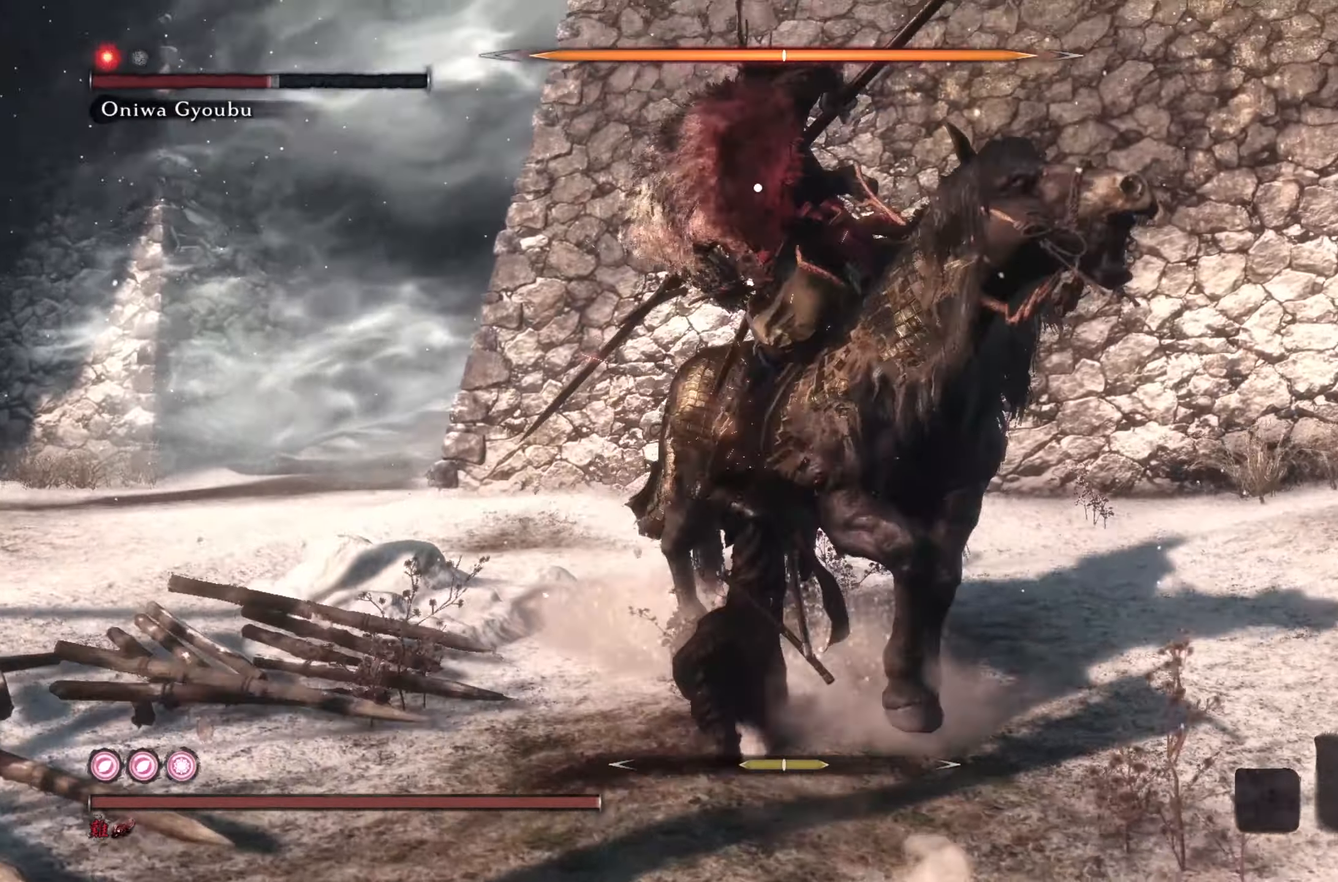
{"dt_ms": 500, "buttons": ["L1"], "left_stick": "down", "right_stick": "center", "events": [[383, "L1", "down"]]}
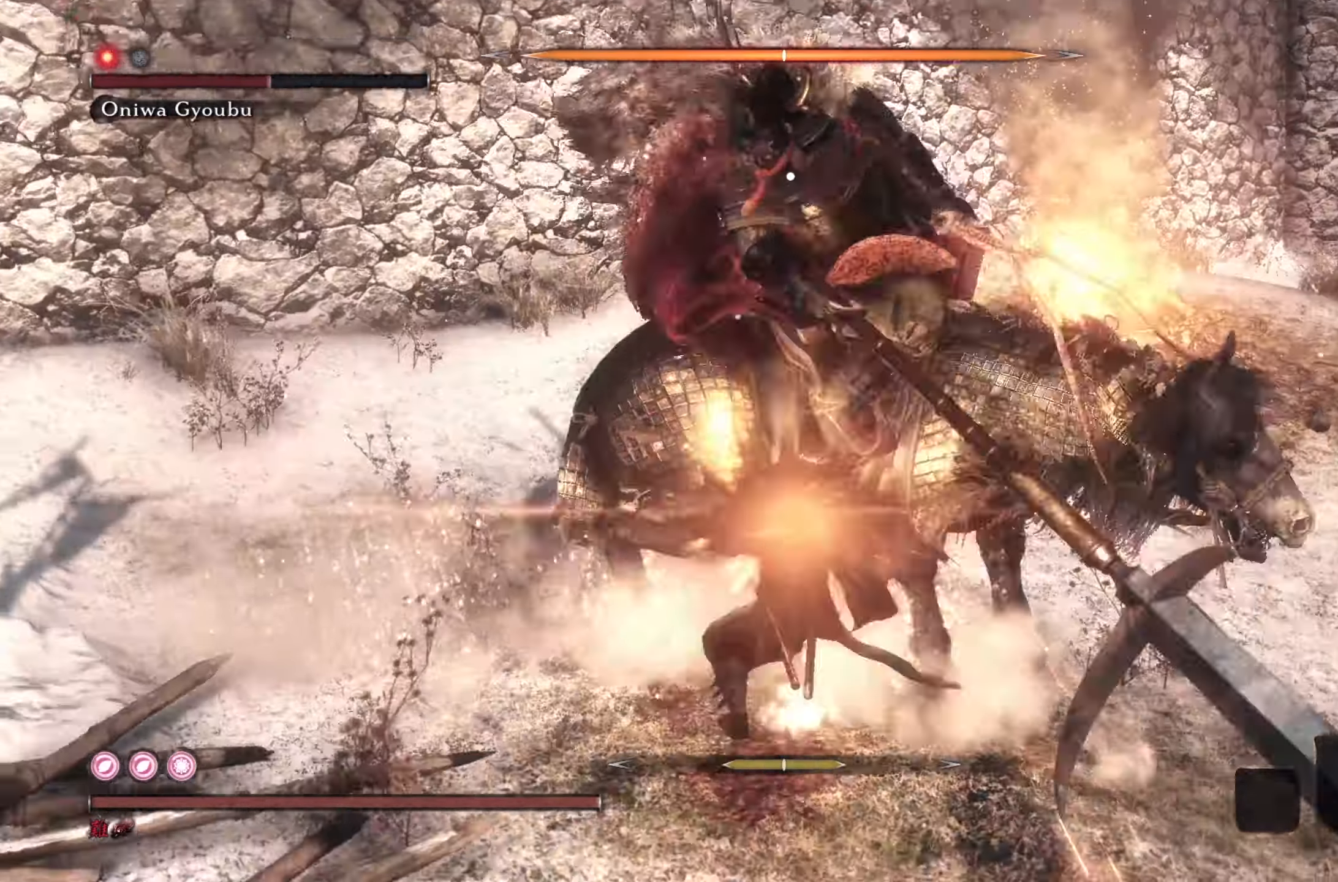
{"dt_ms": 501, "buttons": [], "left_stick": "center", "right_stick": "center", "events": [[100, "L1", "up"], [150, "L1", "down"], [167, "left_stick", "center"], [184, "R1", "down"], [200, "L1", "up"], [251, "L1", "down"], [301, "L1", "up"], [334, "R1", "up"]]}
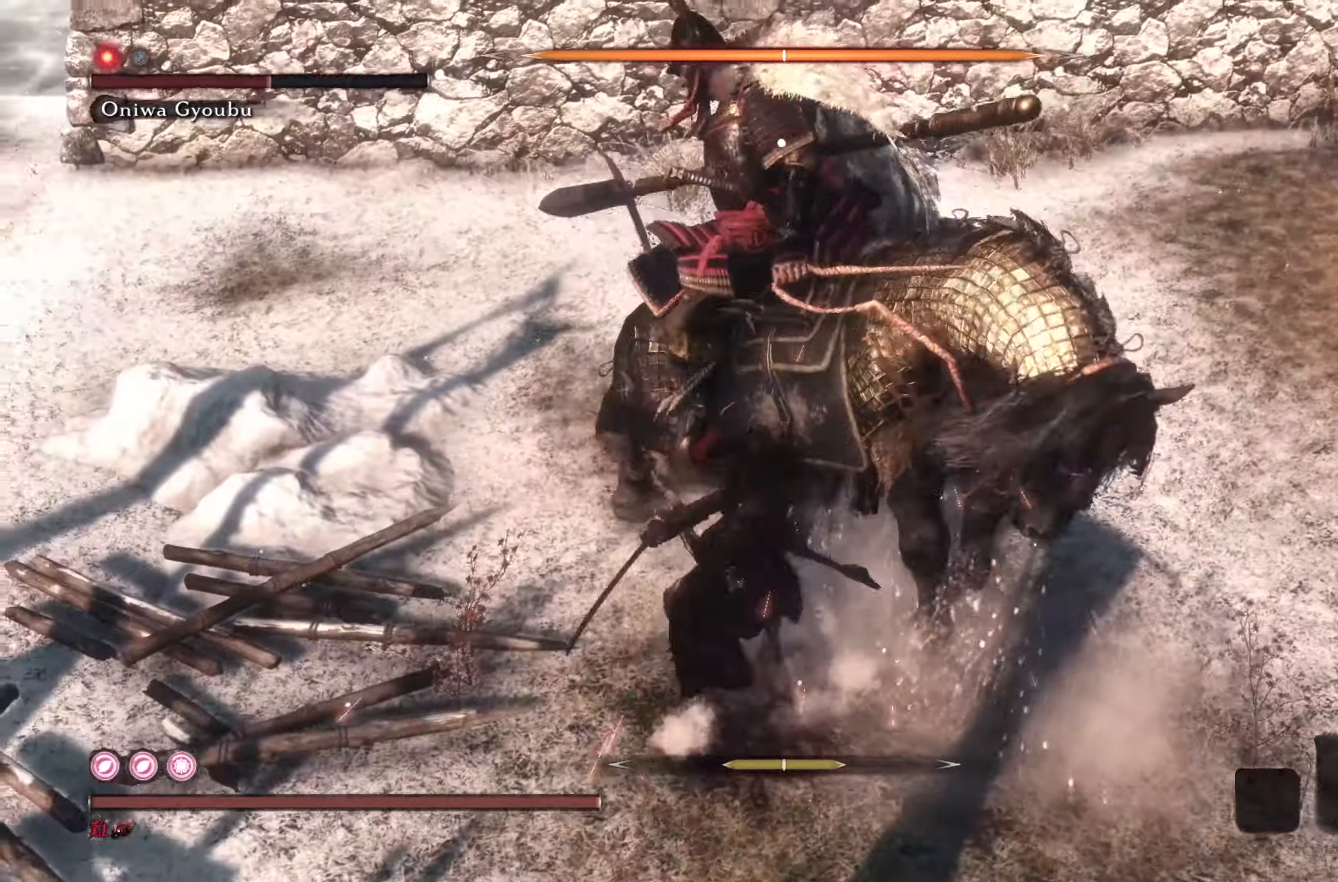
{"dt_ms": 500, "buttons": [], "left_stick": "down", "right_stick": "center", "events": [[33, "L1", "down"], [183, "L1", "up"], [250, "left_stick", "down"], [450, "L1", "down"], [500, "L1", "up"]]}
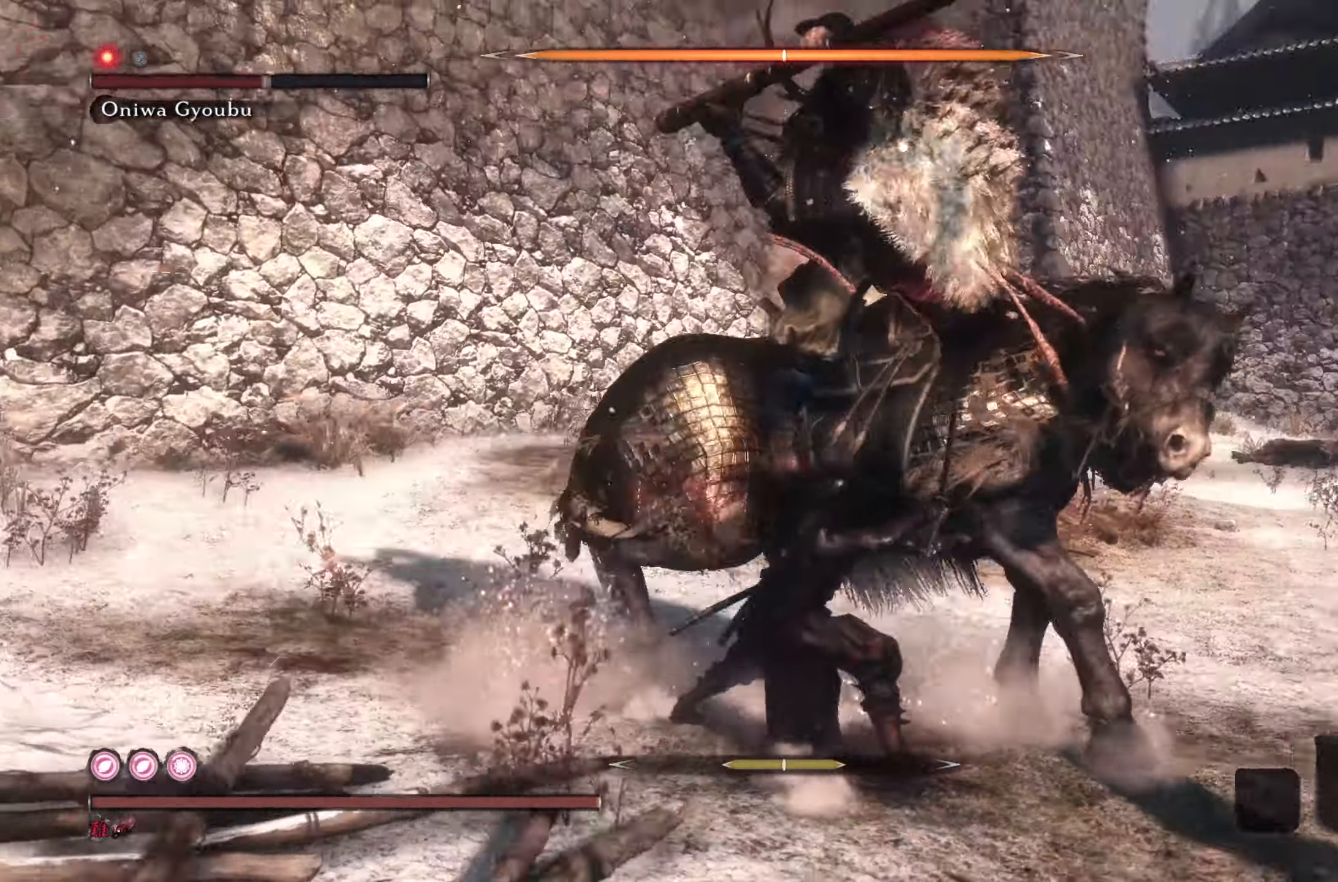
{"dt_ms": 501, "buttons": [], "left_stick": "right", "right_stick": "center", "events": [[184, "left_stick", "down-right"], [301, "left_stick", "right"]]}
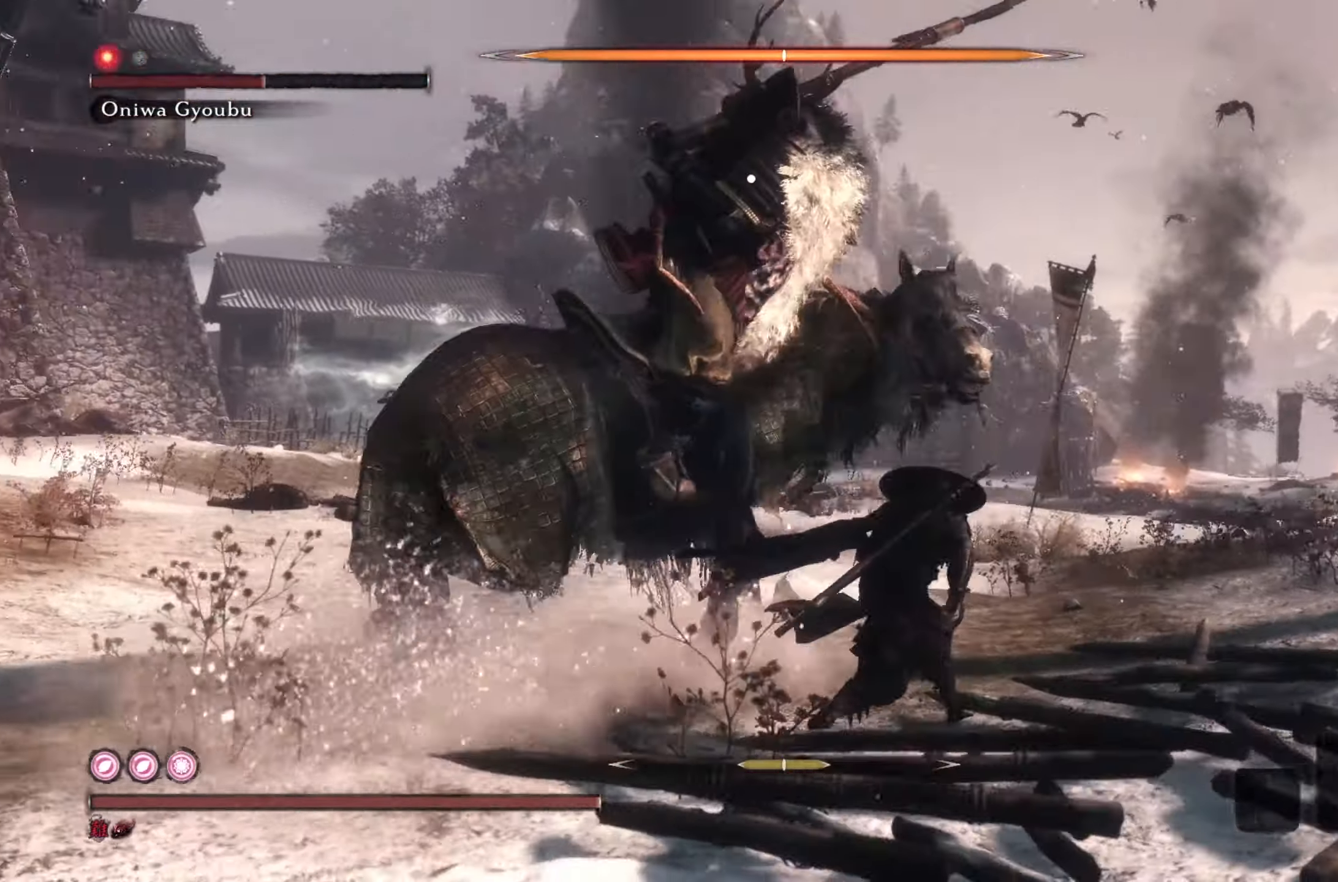
{"dt_ms": 500, "buttons": ["L1"], "left_stick": "center", "right_stick": "center", "events": [[217, "left_stick", "center"], [350, "L1", "down"]]}
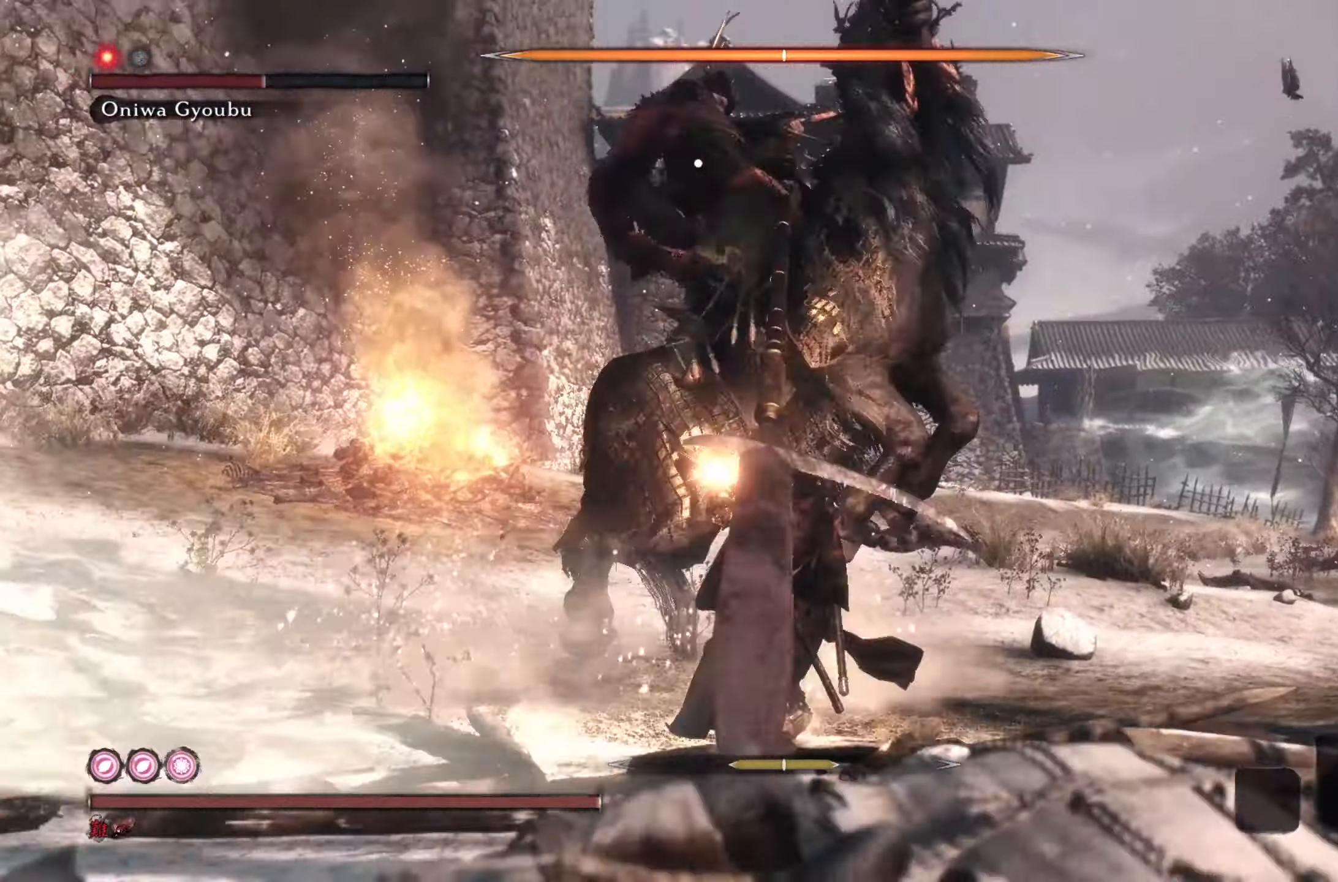
{"dt_ms": 501, "buttons": [], "left_stick": "up", "right_stick": "center", "events": [[34, "L1", "up"], [467, "left_stick", "up"]]}
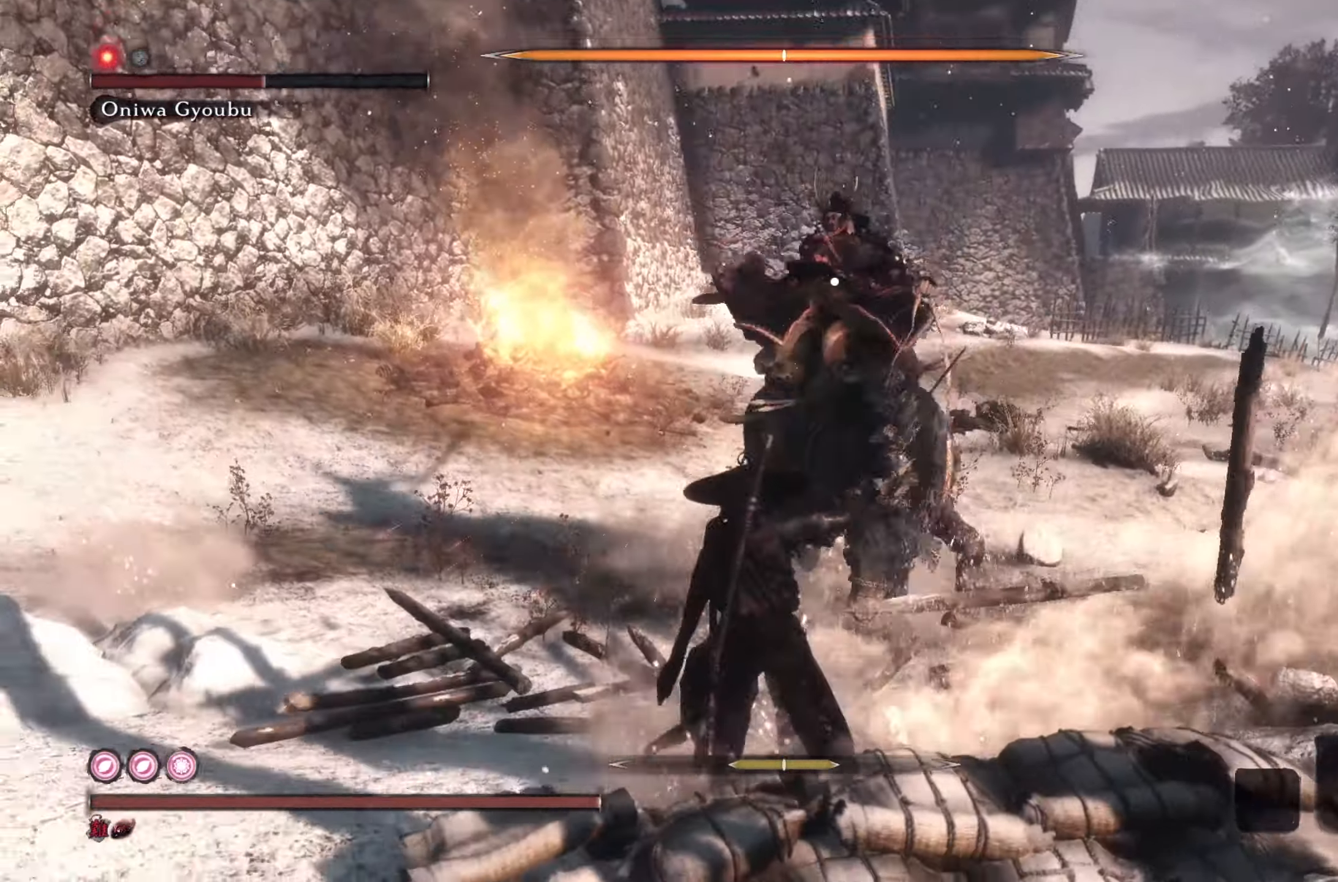
{"dt_ms": 500, "buttons": [], "left_stick": "center", "right_stick": "center", "events": [[484, "left_stick", "center"]]}
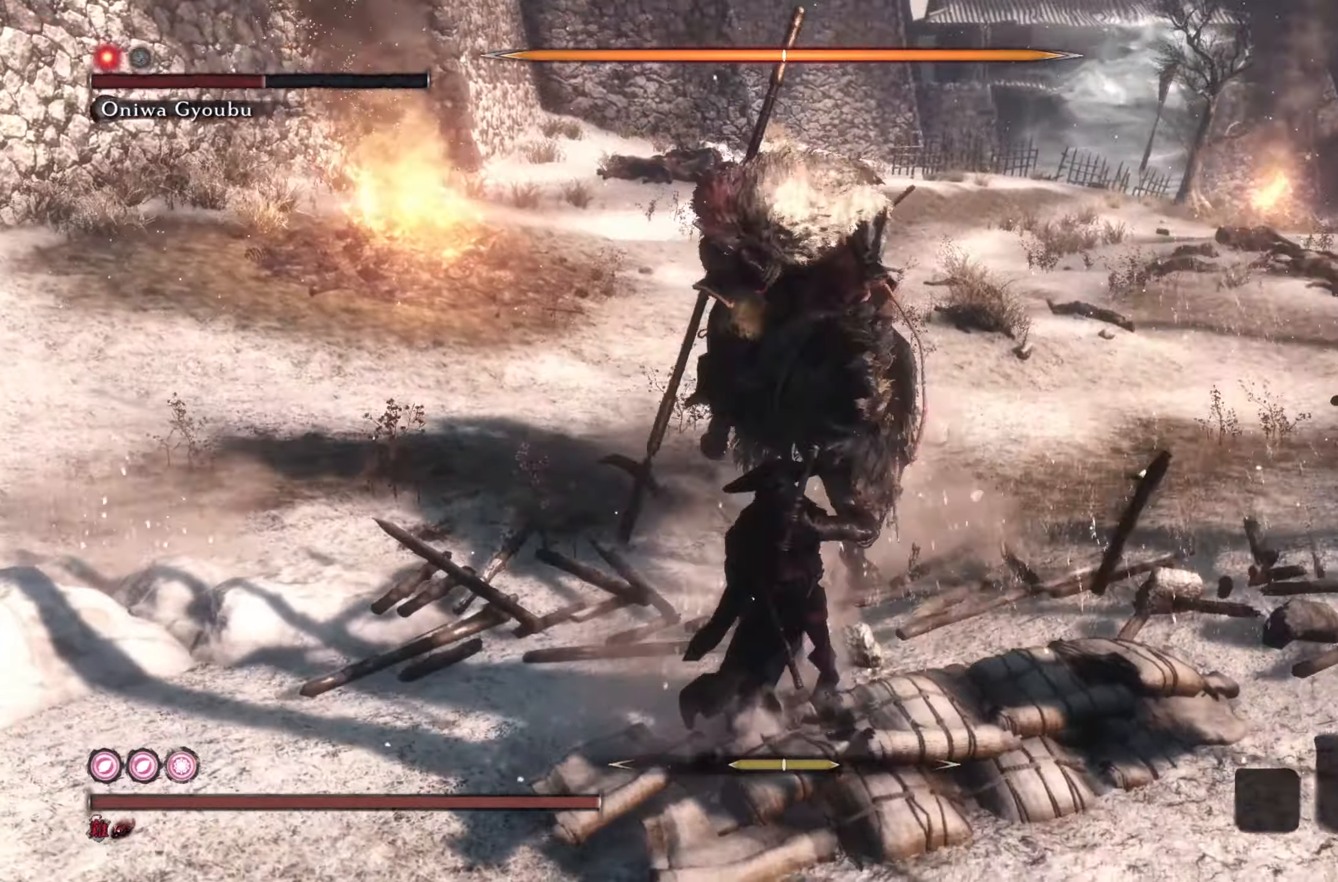
{"dt_ms": 501, "buttons": [], "left_stick": "center", "right_stick": "center", "events": [[217, "left_stick", "down"], [351, "left_stick", "center"]]}
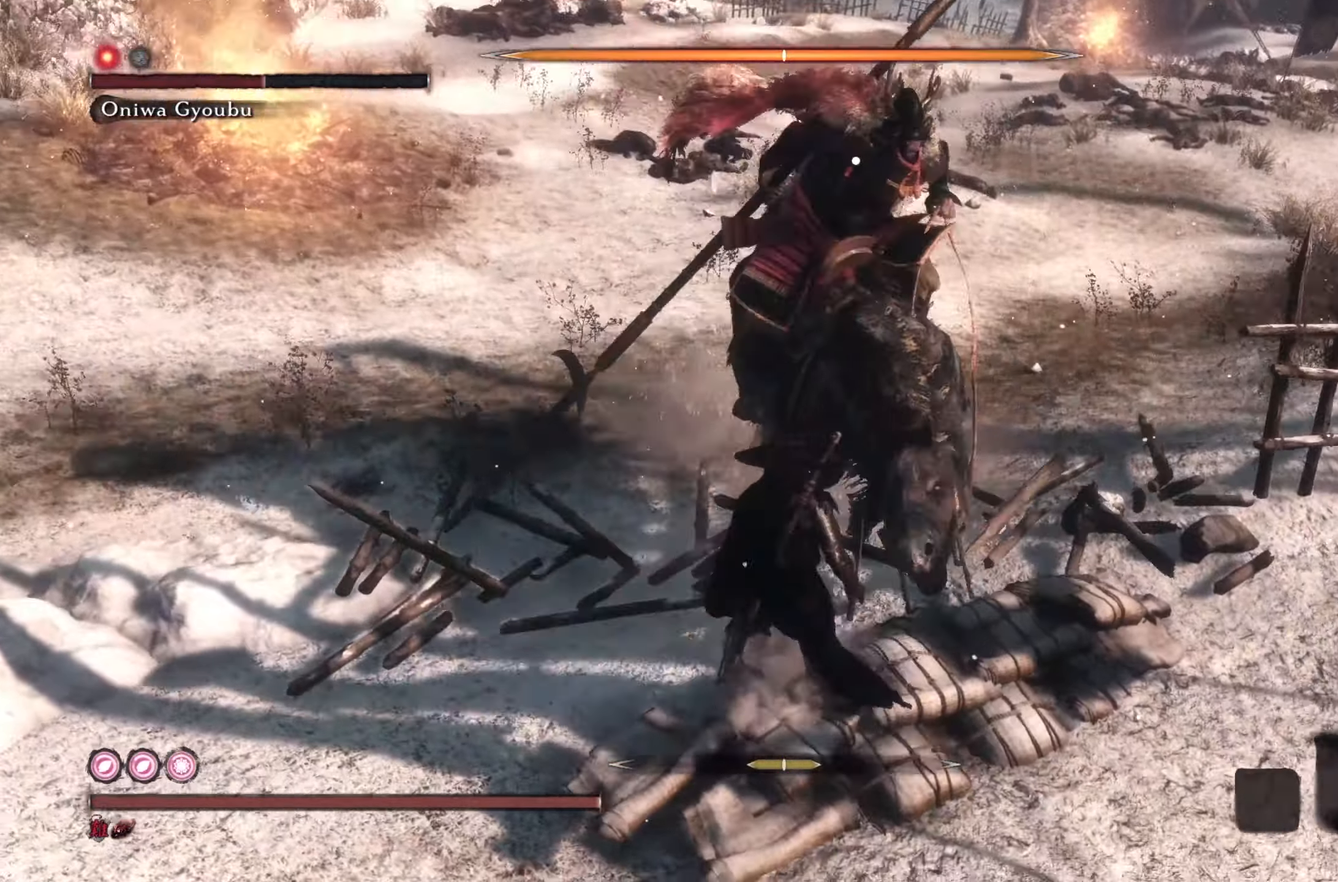
{"dt_ms": 500, "buttons": ["R1"], "left_stick": "center", "right_stick": "center", "events": [[16, "L1", "down"], [217, "L1", "up"], [449, "R1", "down"]]}
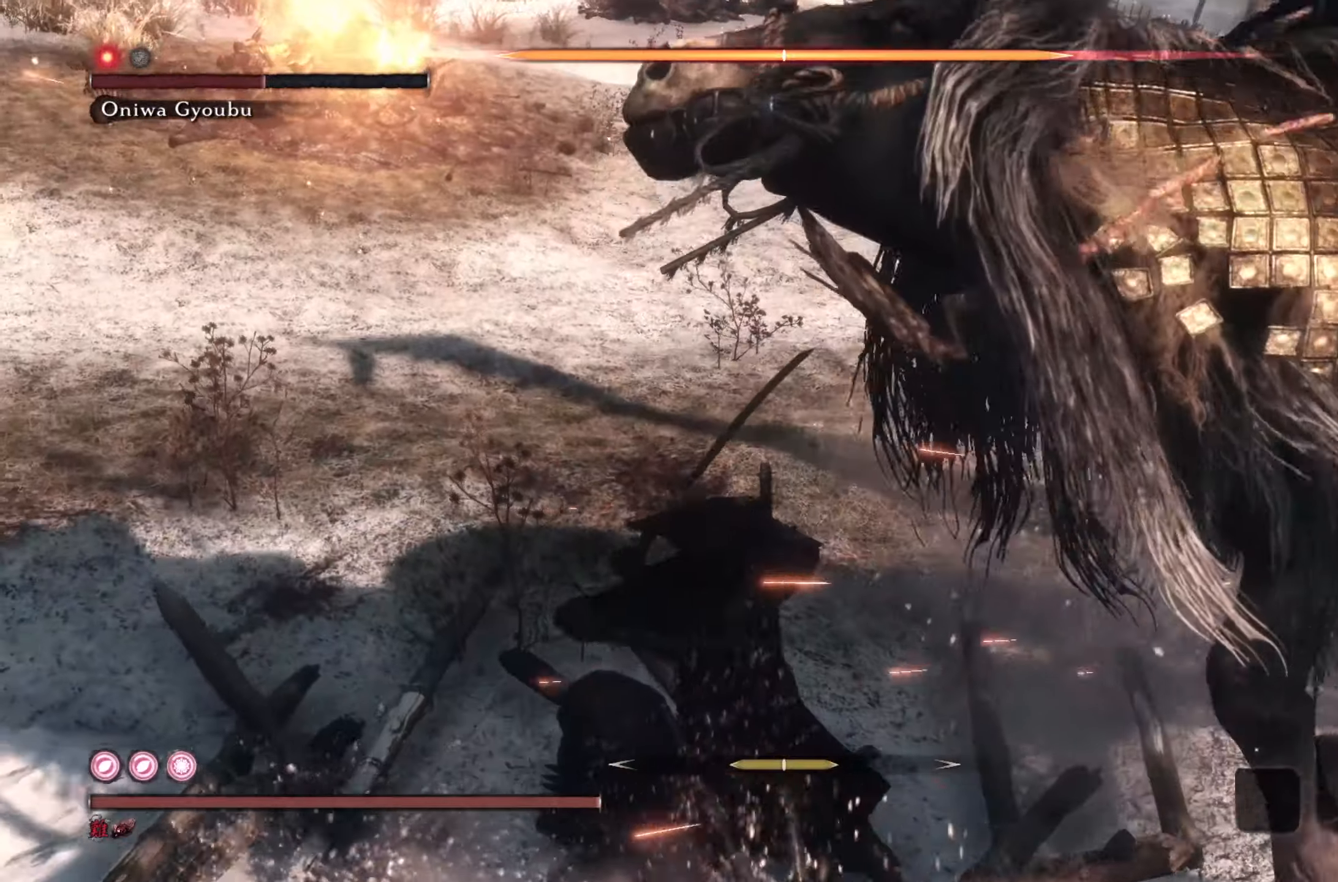
{"dt_ms": 500, "buttons": ["R1"], "left_stick": "center", "right_stick": "center", "events": [[83, "R1", "up"], [383, "R1", "down"]]}
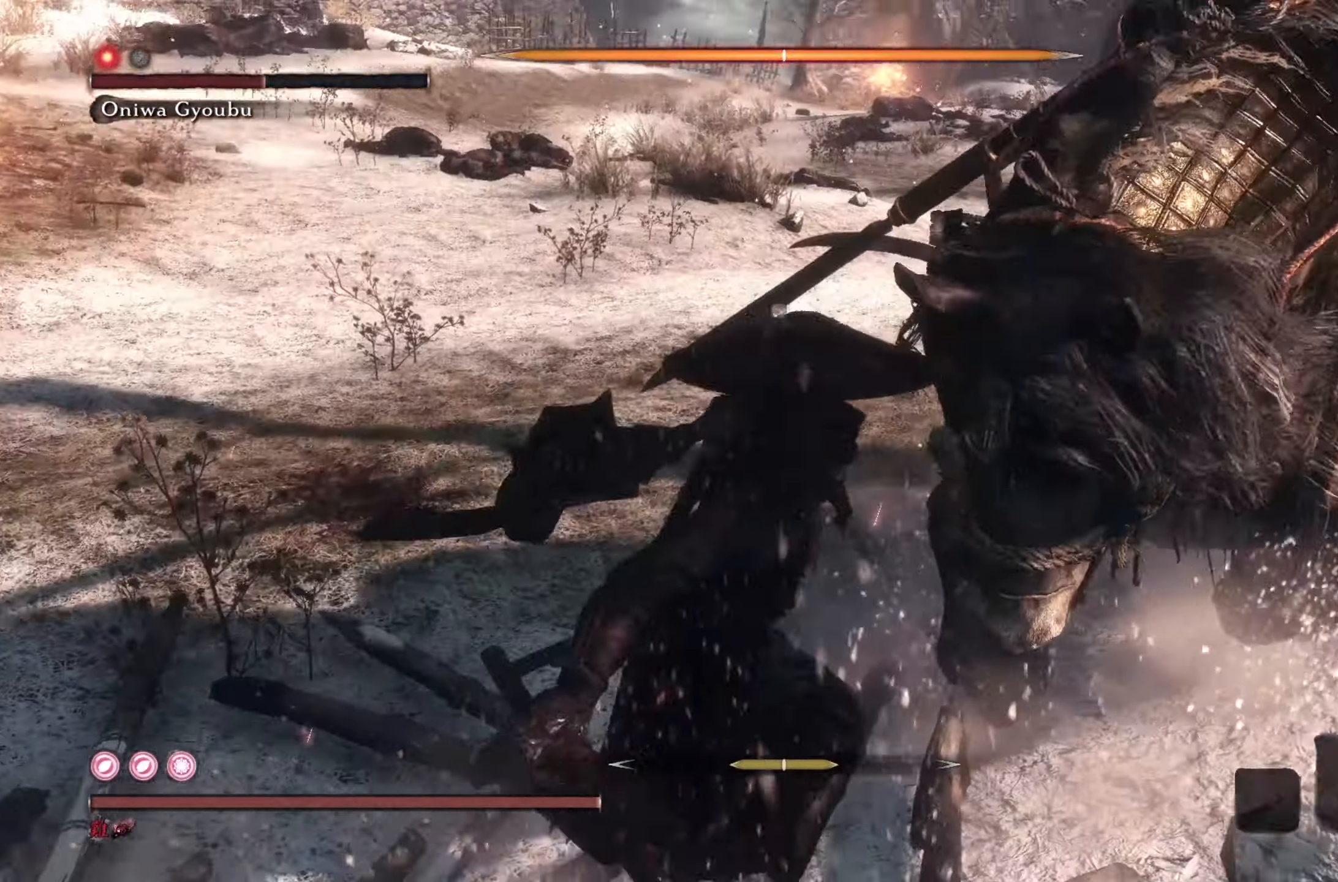
{"dt_ms": 501, "buttons": [], "left_stick": "center", "right_stick": "center", "events": [[17, "R1", "up"]]}
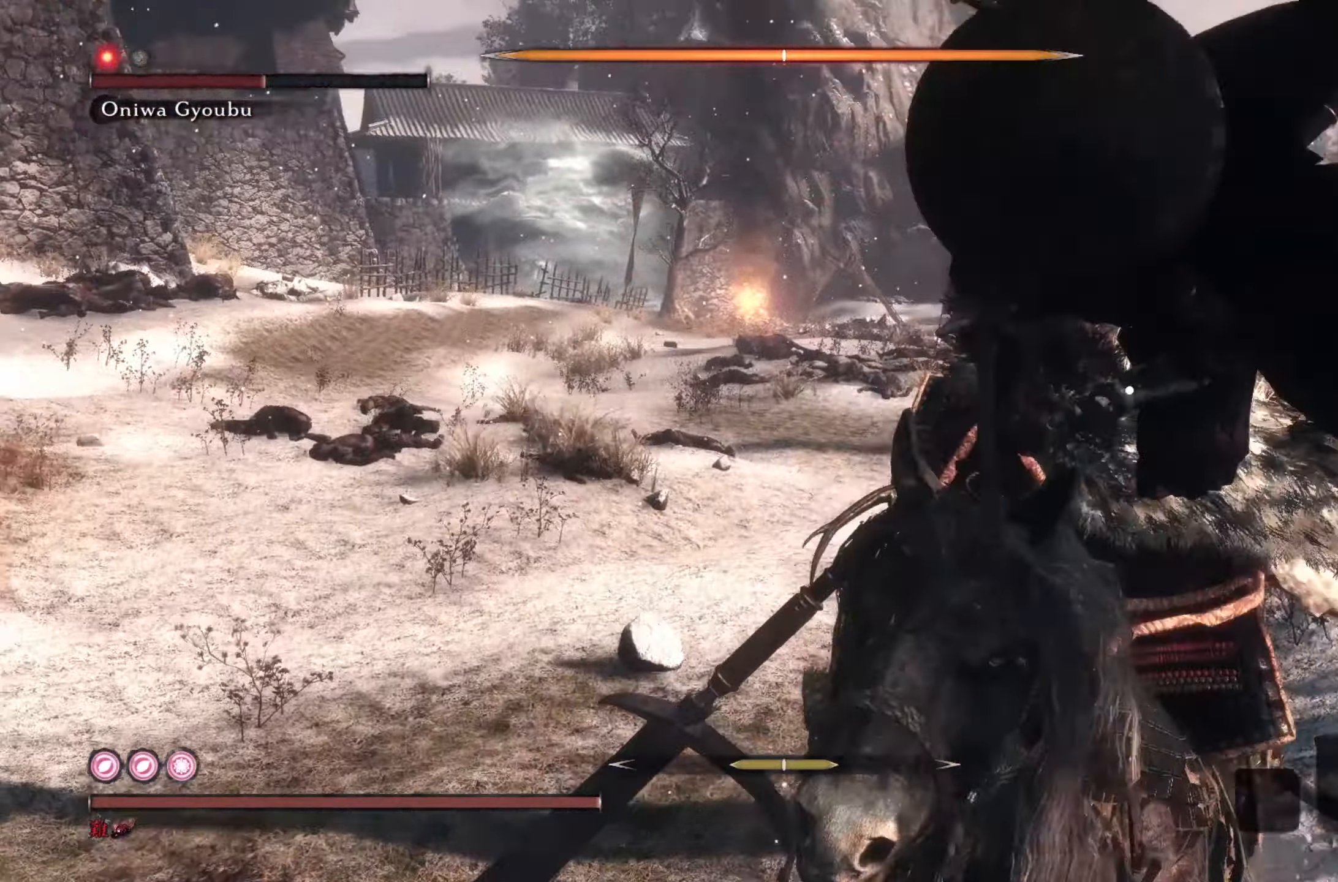
{"dt_ms": 500, "buttons": ["L1"], "left_stick": "center", "right_stick": "center"}
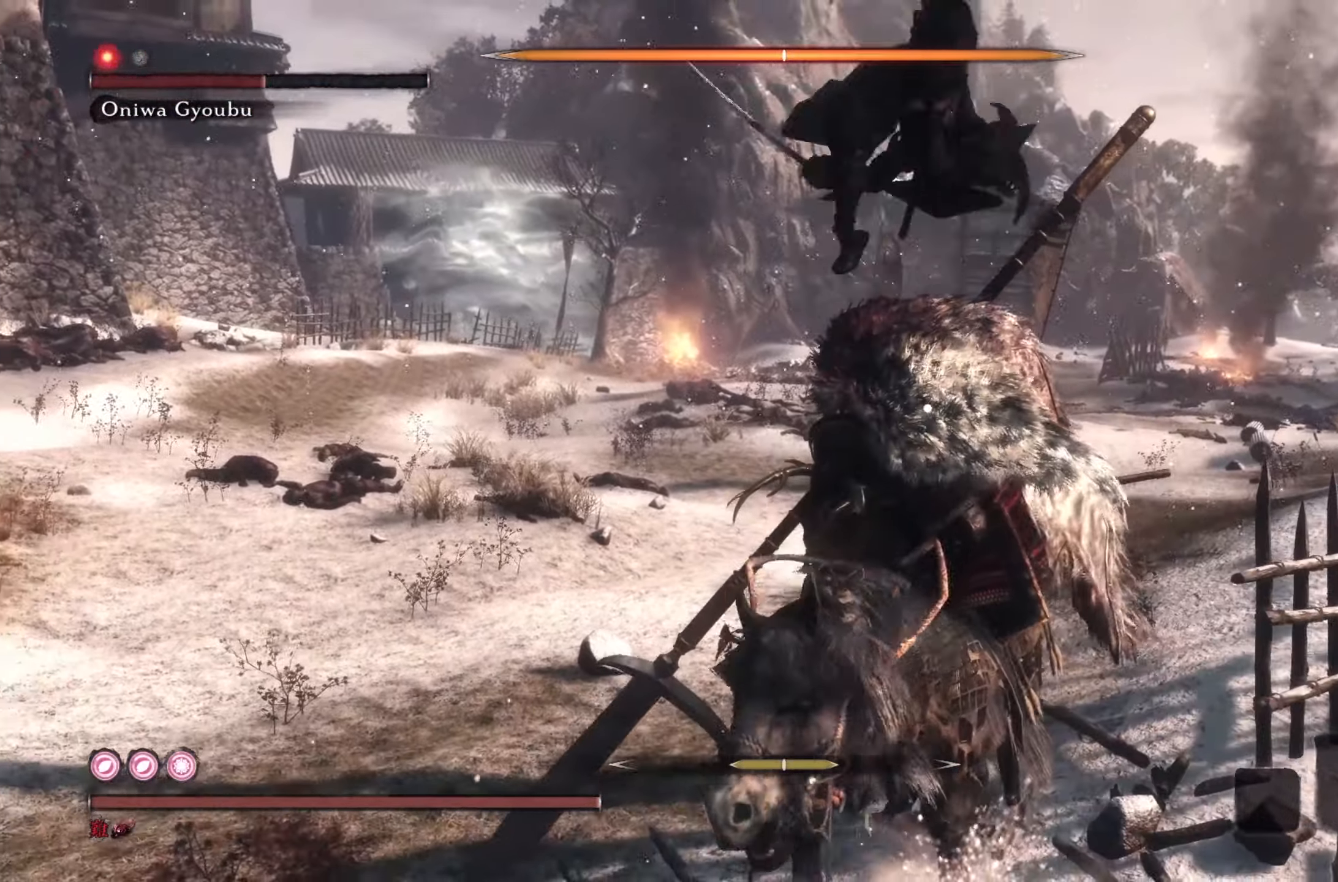
{"dt_ms": 501, "buttons": [], "left_stick": "center", "right_stick": "right", "events": [[17, "R3", "down"], [50, "L1", "up"], [117, "R3", "up"], [300, "right_stick", "right"]]}
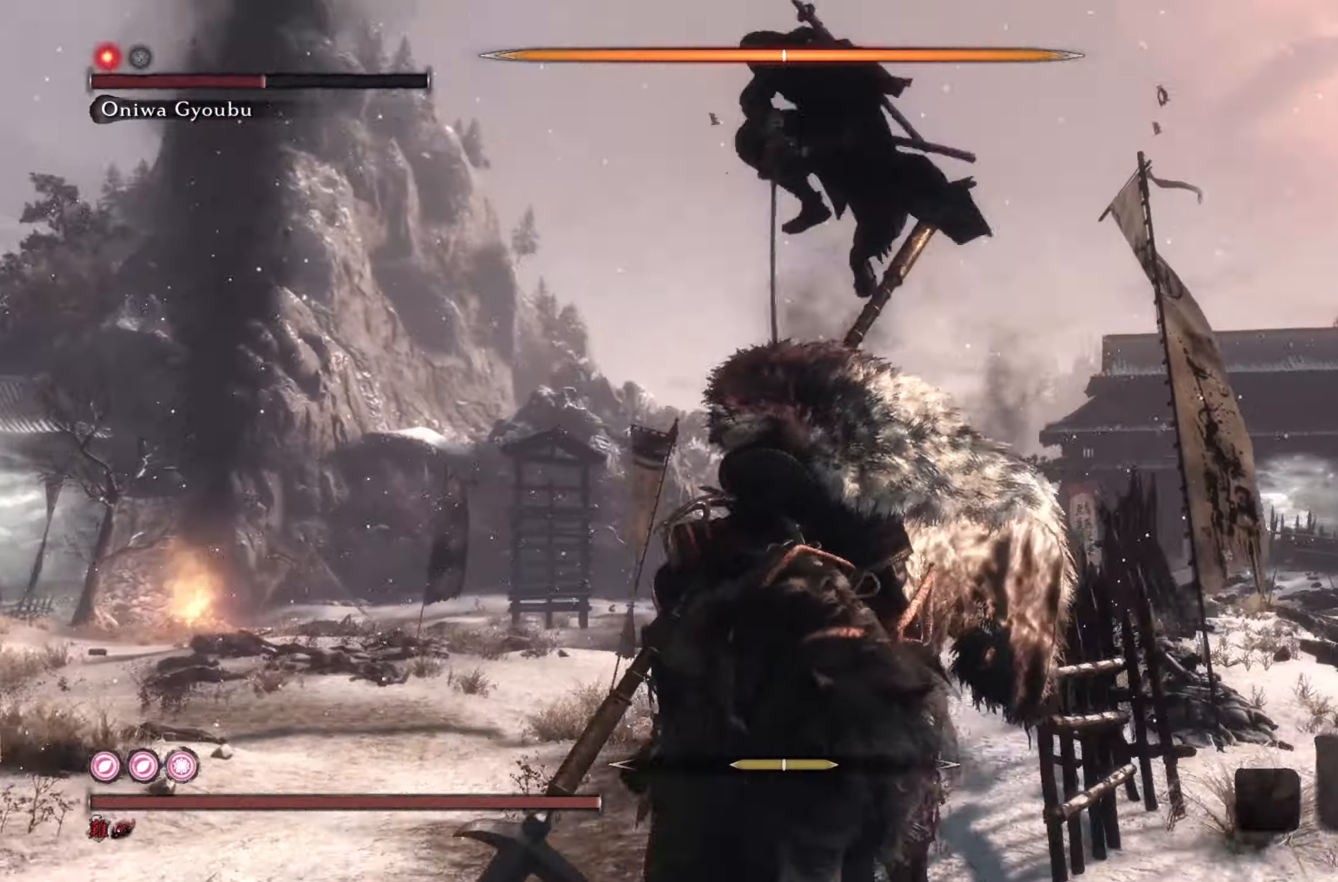
{"dt_ms": 500, "buttons": [], "left_stick": "center", "right_stick": "up", "events": [[116, "right_stick", "center"], [283, "L1", "down"], [333, "L1", "up"], [467, "right_stick", "up"]]}
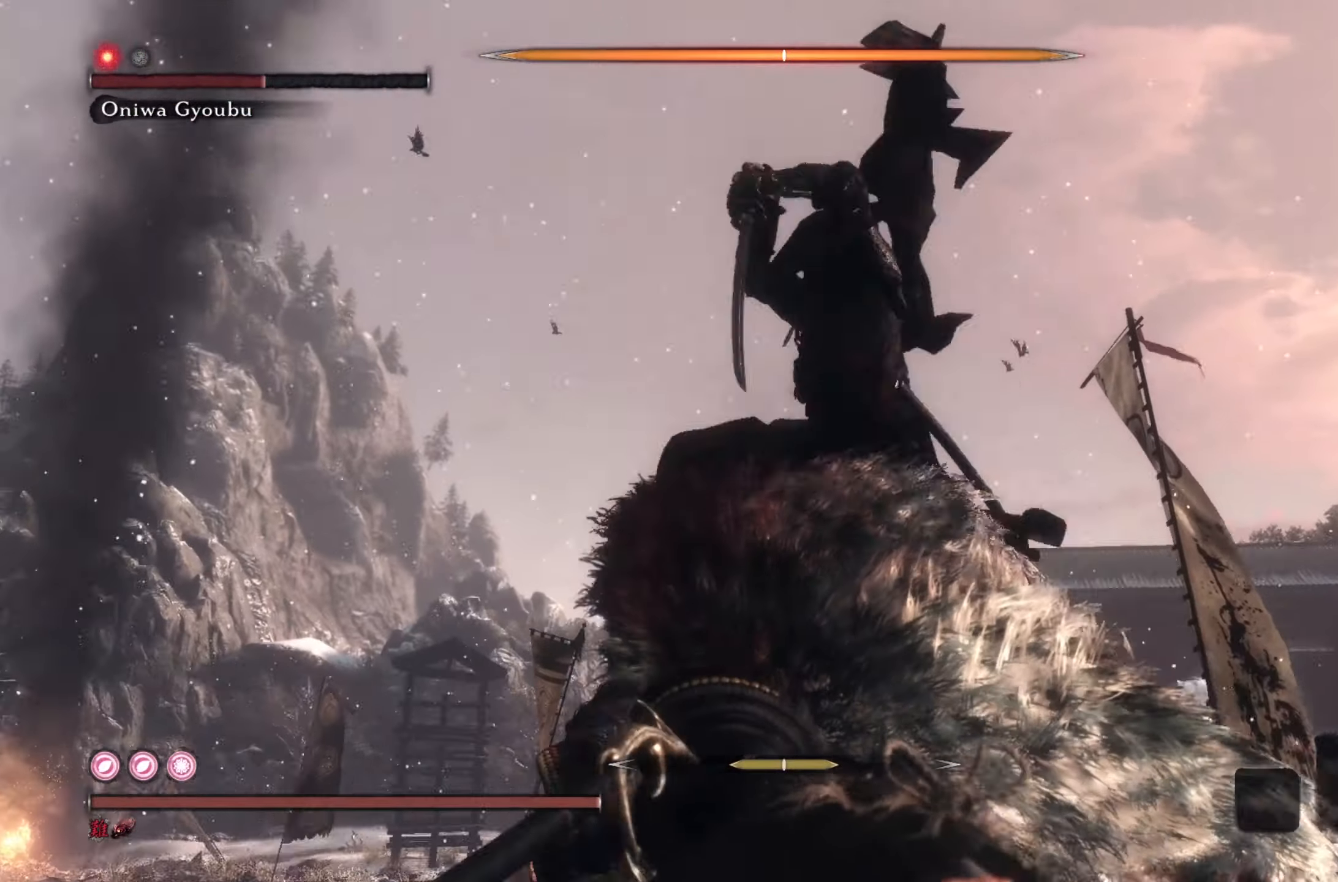
{"dt_ms": 501, "buttons": [], "left_stick": "center", "right_stick": "center"}
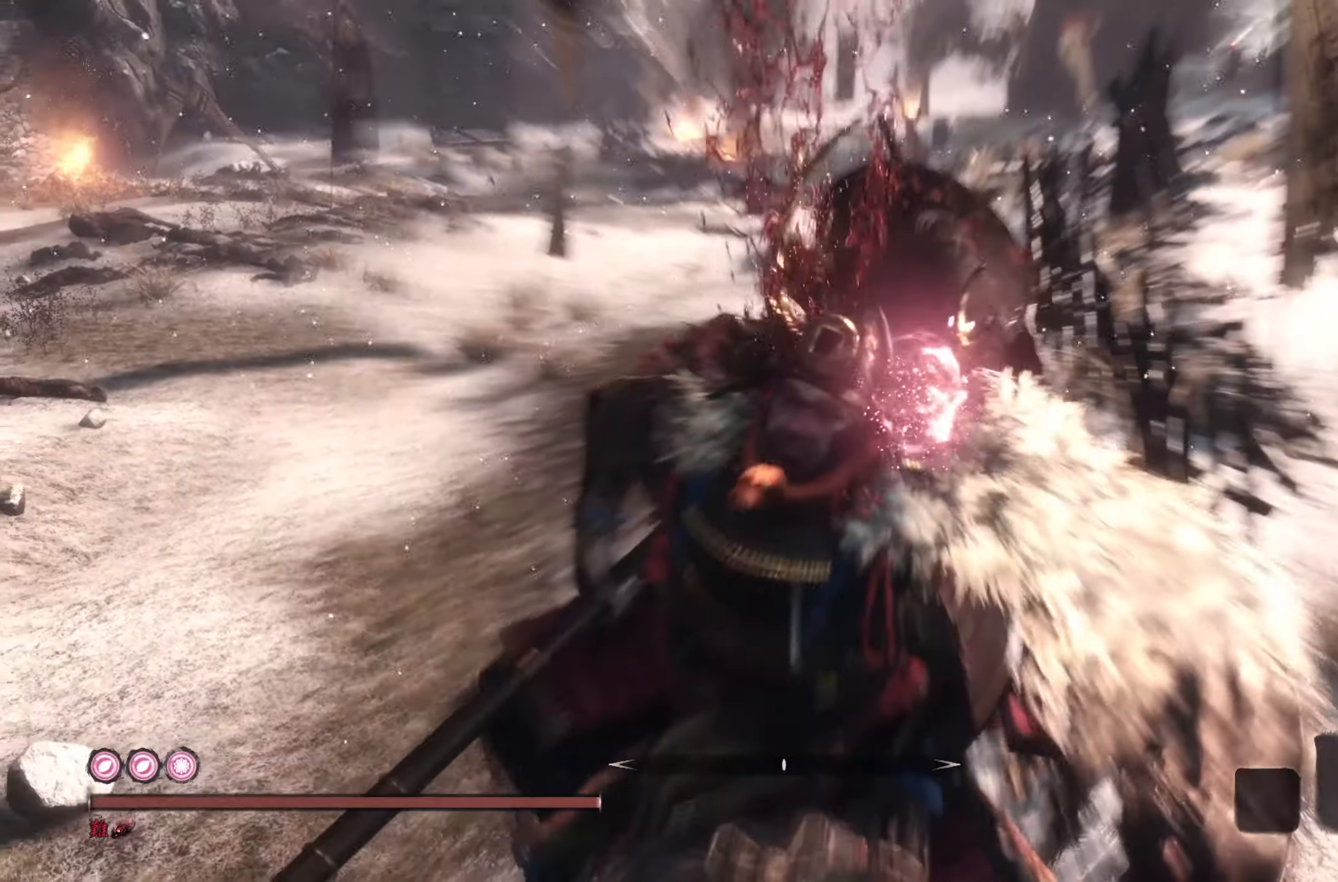
{"dt_ms": 500, "buttons": ["R1"], "left_stick": "center", "right_stick": "center", "events": [[16, "right_stick", "up"], [166, "R1", "down"], [183, "right_stick", "center"], [266, "R1", "up"], [317, "R1", "down"], [333, "L1", "down"], [383, "L1", "up"], [433, "R1", "up"], [483, "R1", "down"]]}
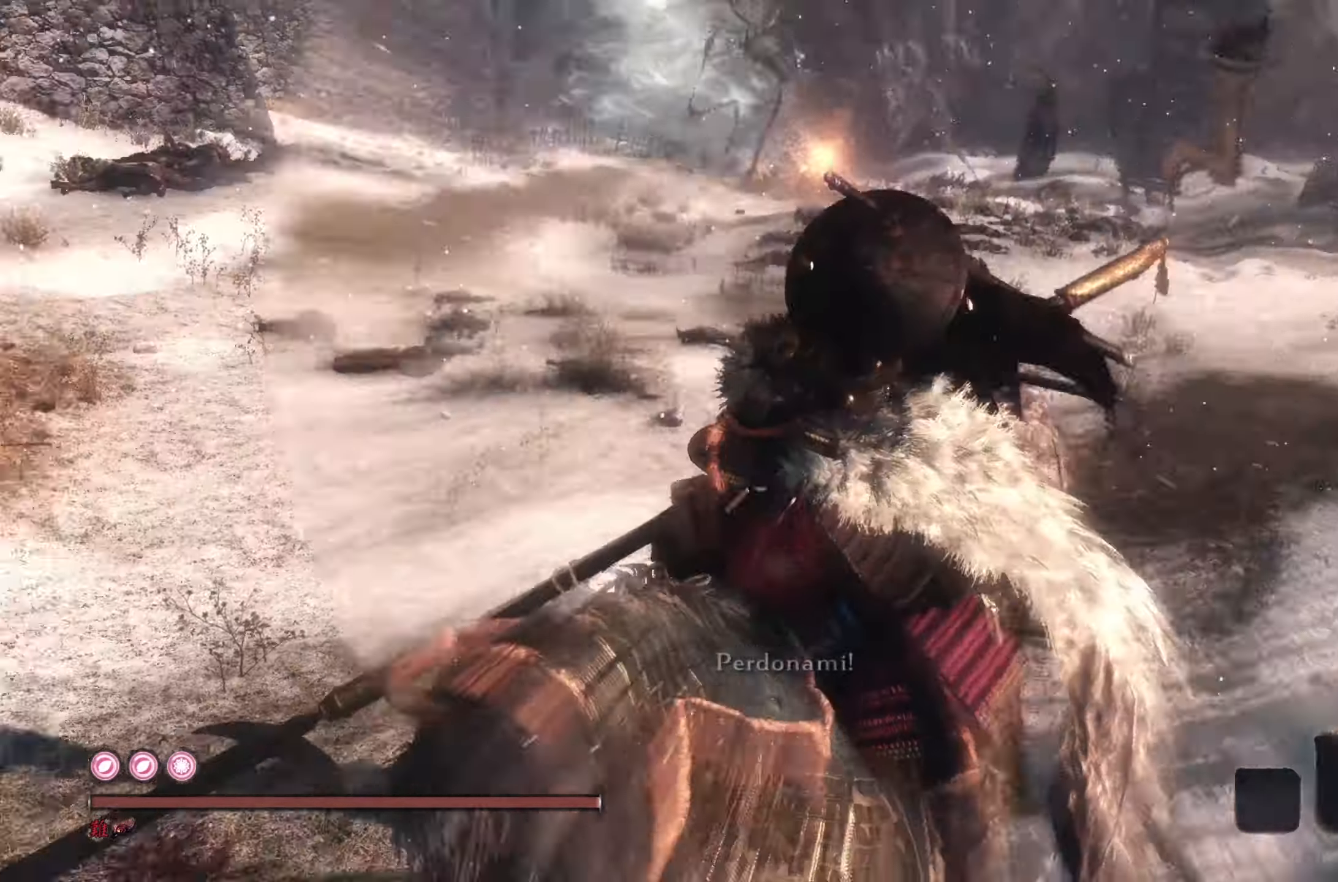
{"dt_ms": 501, "buttons": [], "left_stick": "center", "right_stick": "left", "events": [[100, "R1", "up"], [267, "right_stick", "left"]]}
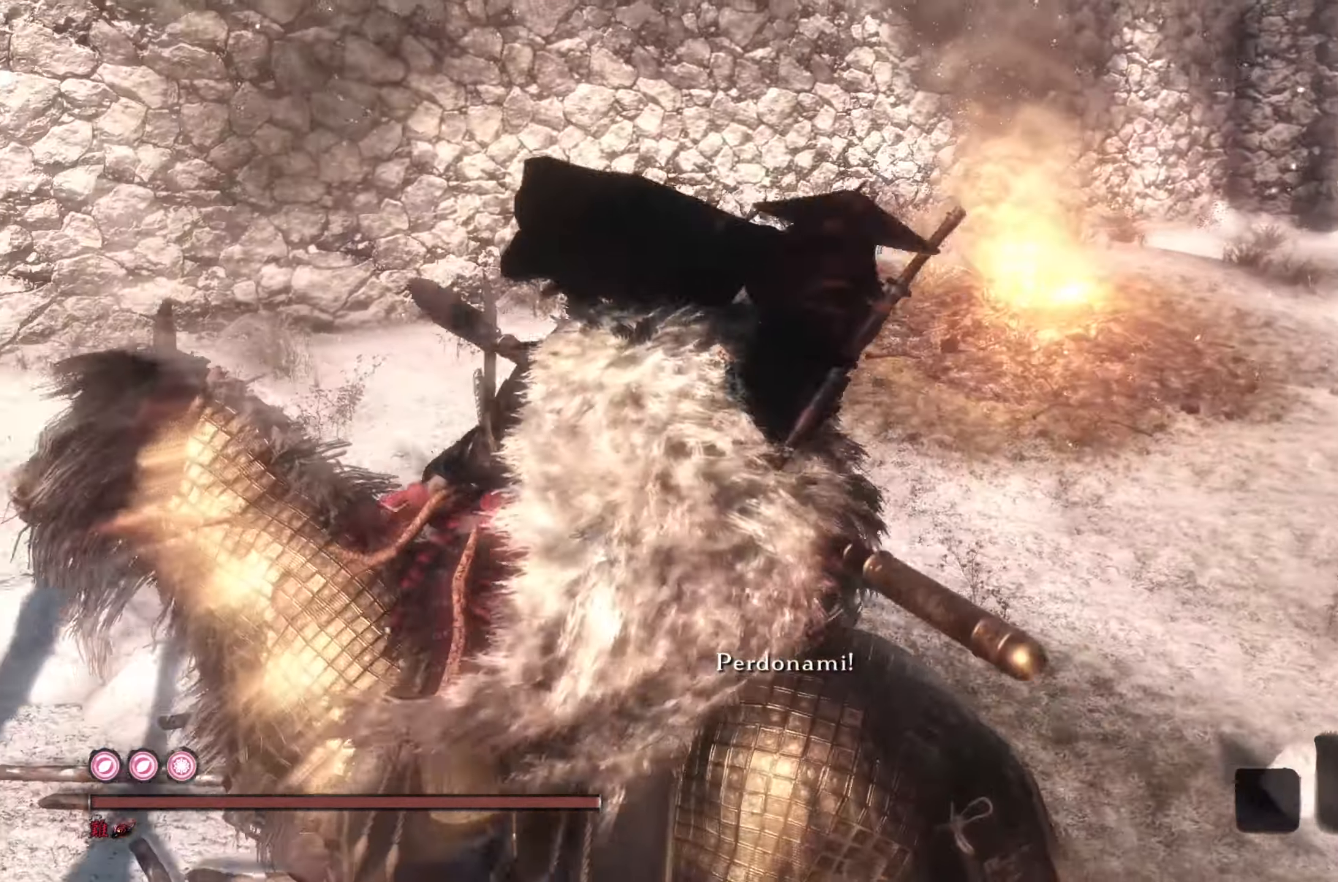
{"dt_ms": 500, "buttons": [], "left_stick": "center", "right_stick": "left", "events": []}
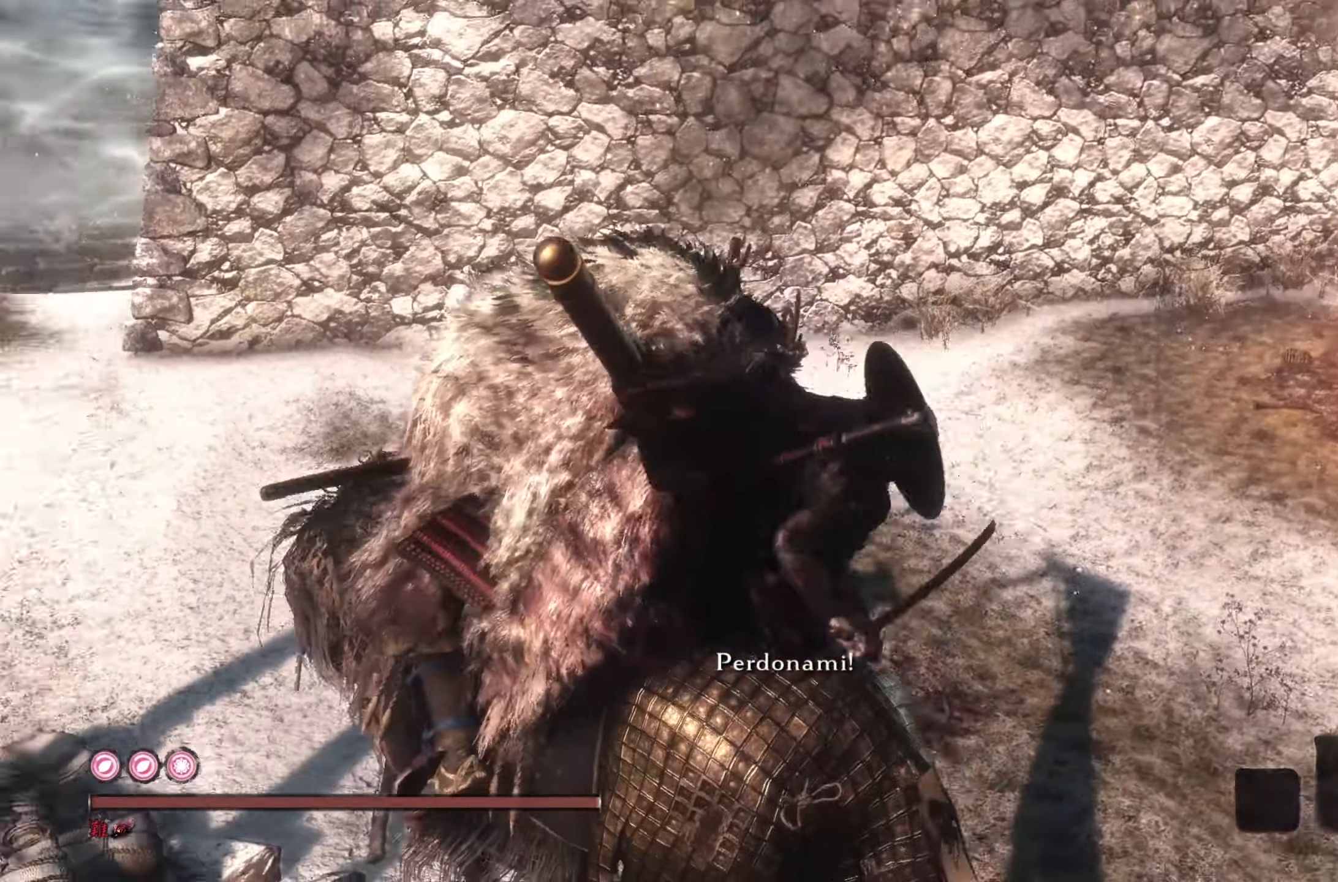
{"dt_ms": 501, "buttons": [], "left_stick": "center", "right_stick": "left", "events": []}
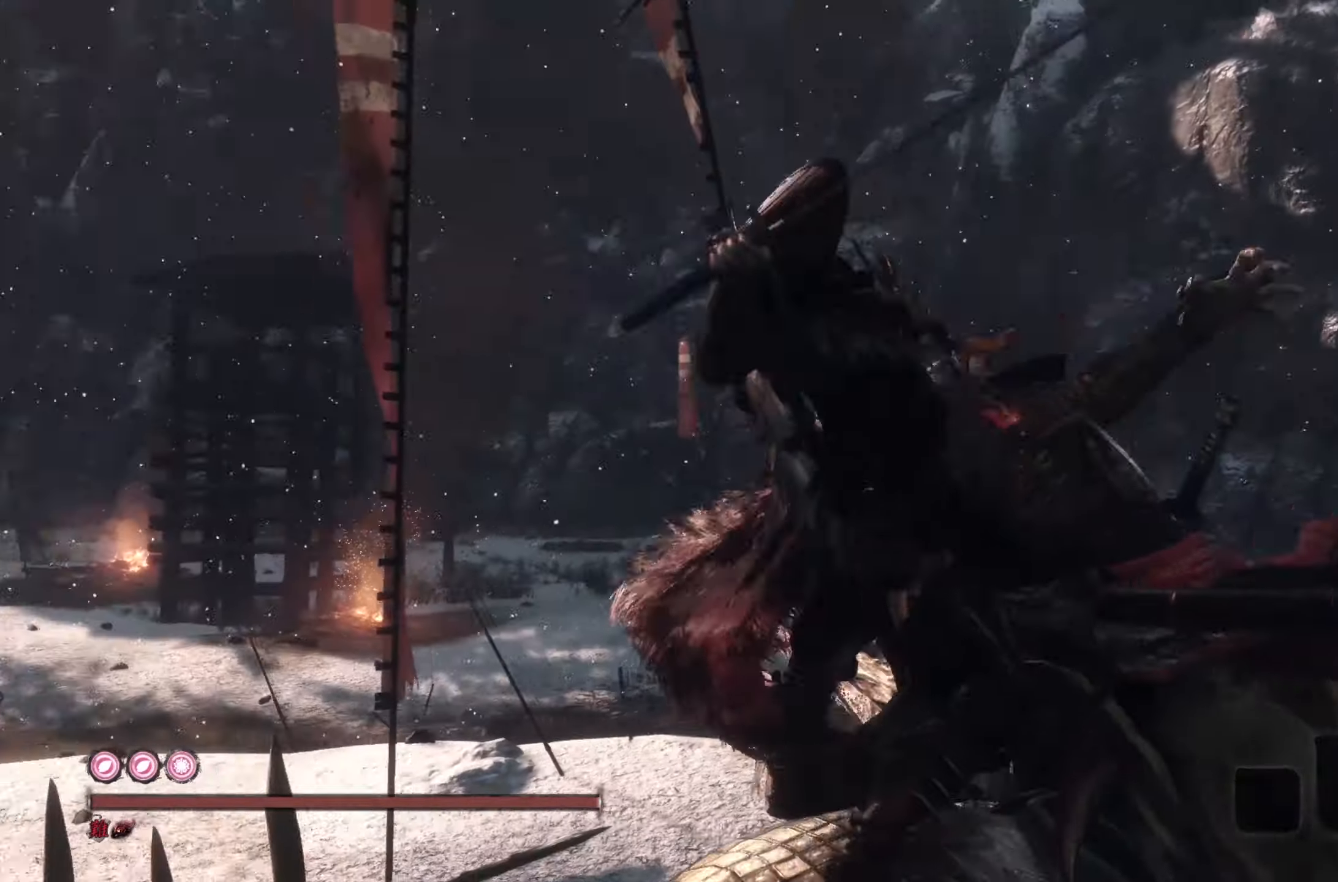
{"dt_ms": 500, "buttons": [], "left_stick": "center", "right_stick": "left", "events": []}
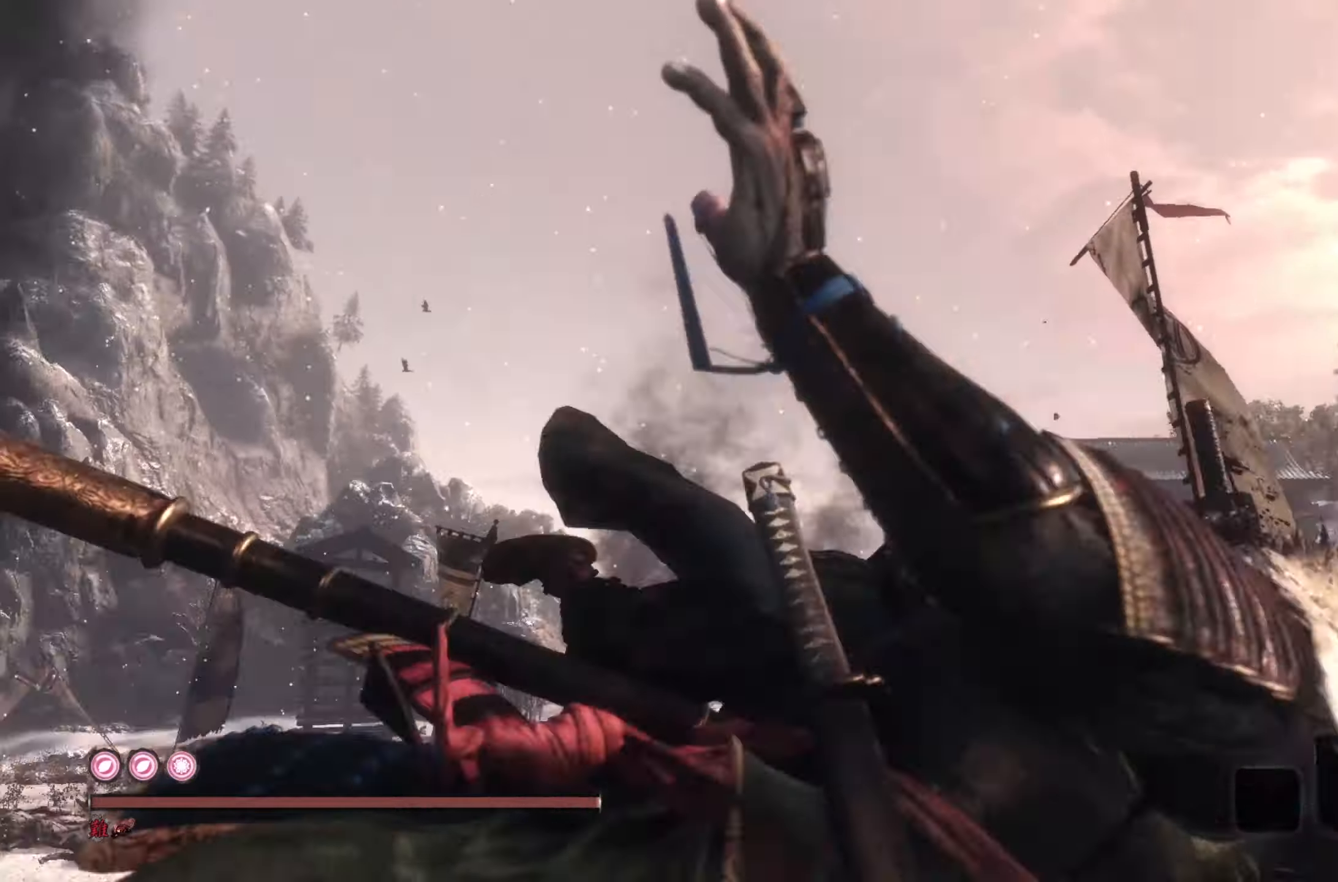
{"dt_ms": 501, "buttons": [], "left_stick": "center", "right_stick": "left", "events": []}
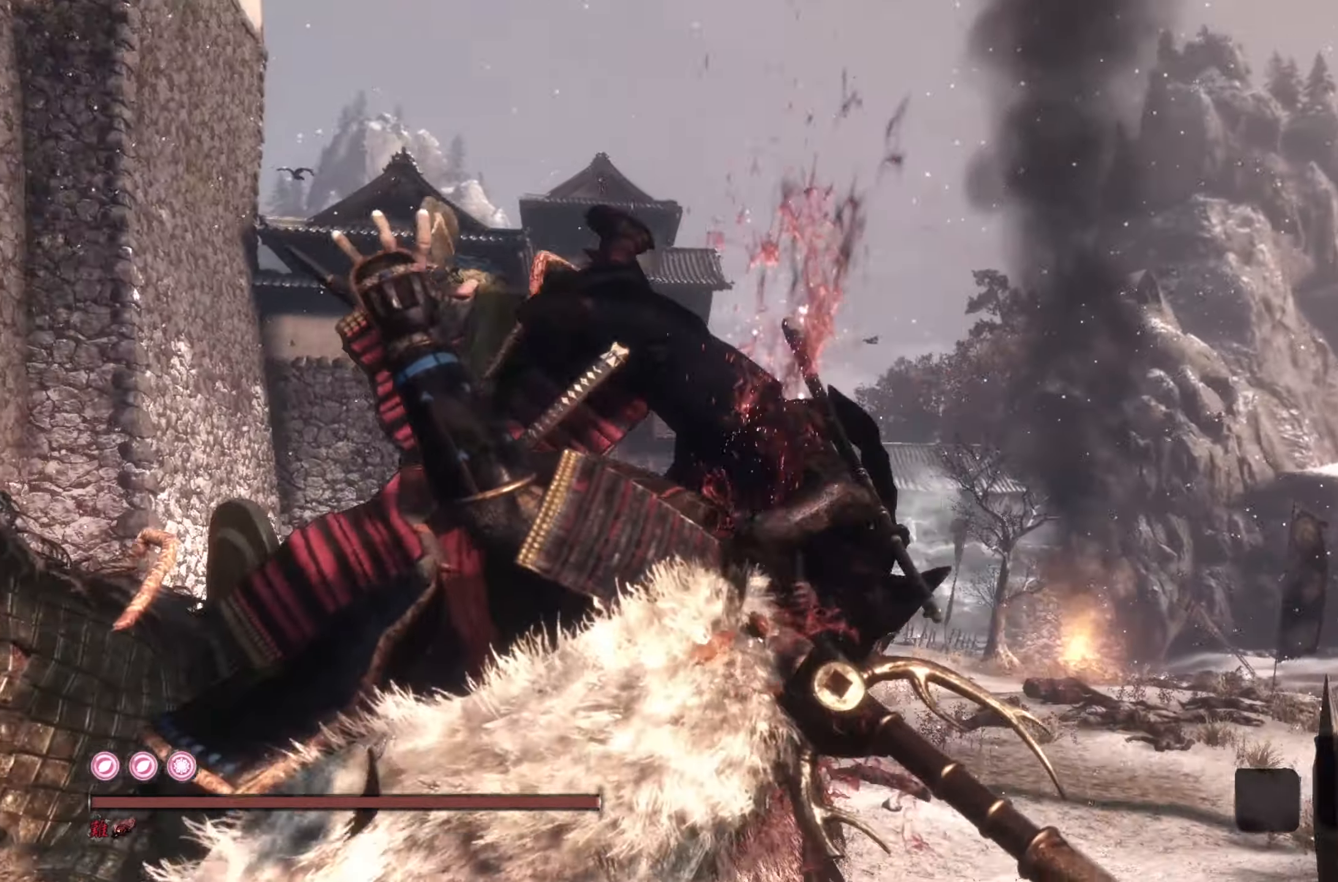
{"dt_ms": 500, "buttons": [], "left_stick": "center", "right_stick": "left", "events": []}
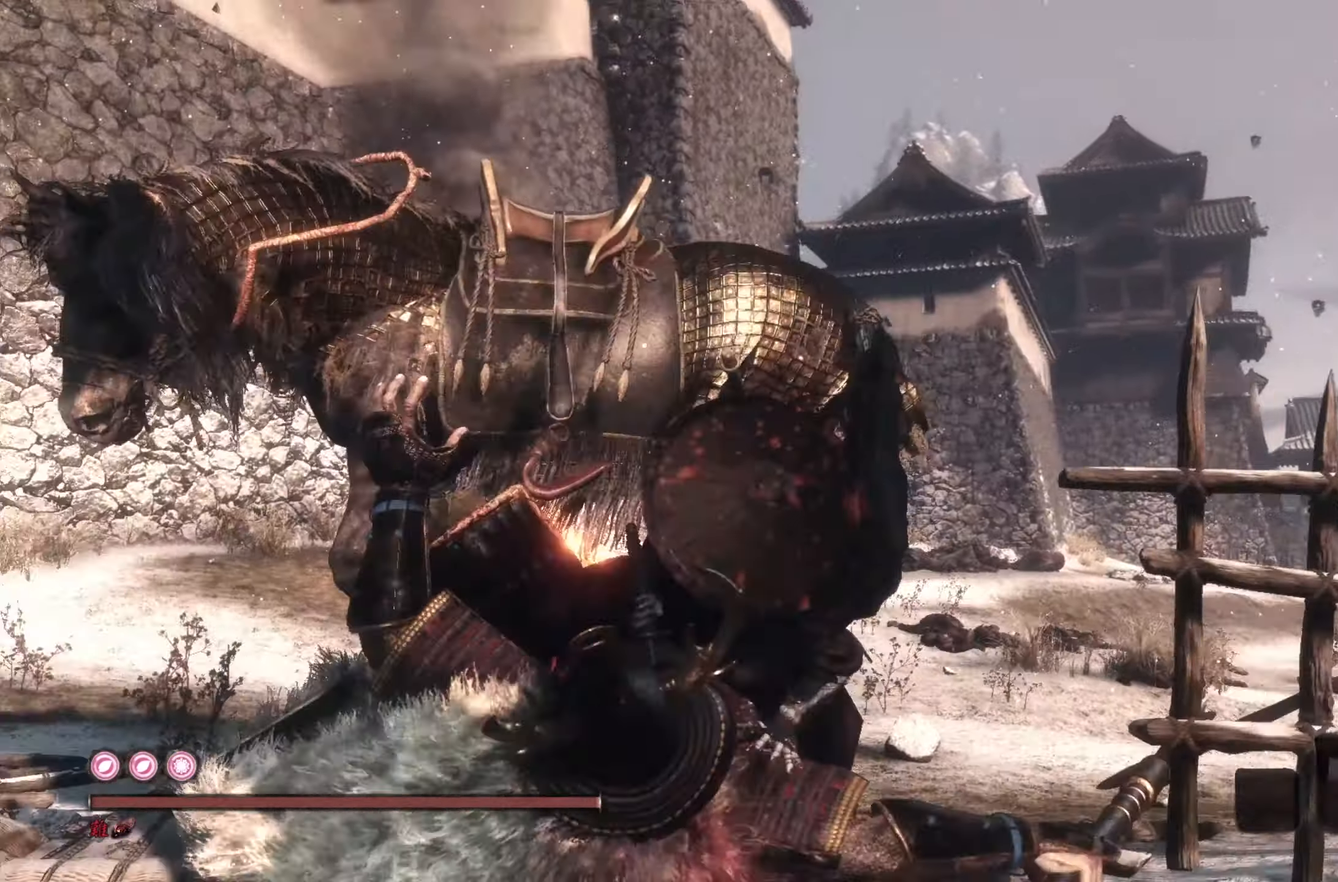
{"dt_ms": 501, "buttons": [], "left_stick": "center", "right_stick": "center", "events": [[234, "L1", "down"], [284, "L1", "up"], [417, "right_stick", "center"]]}
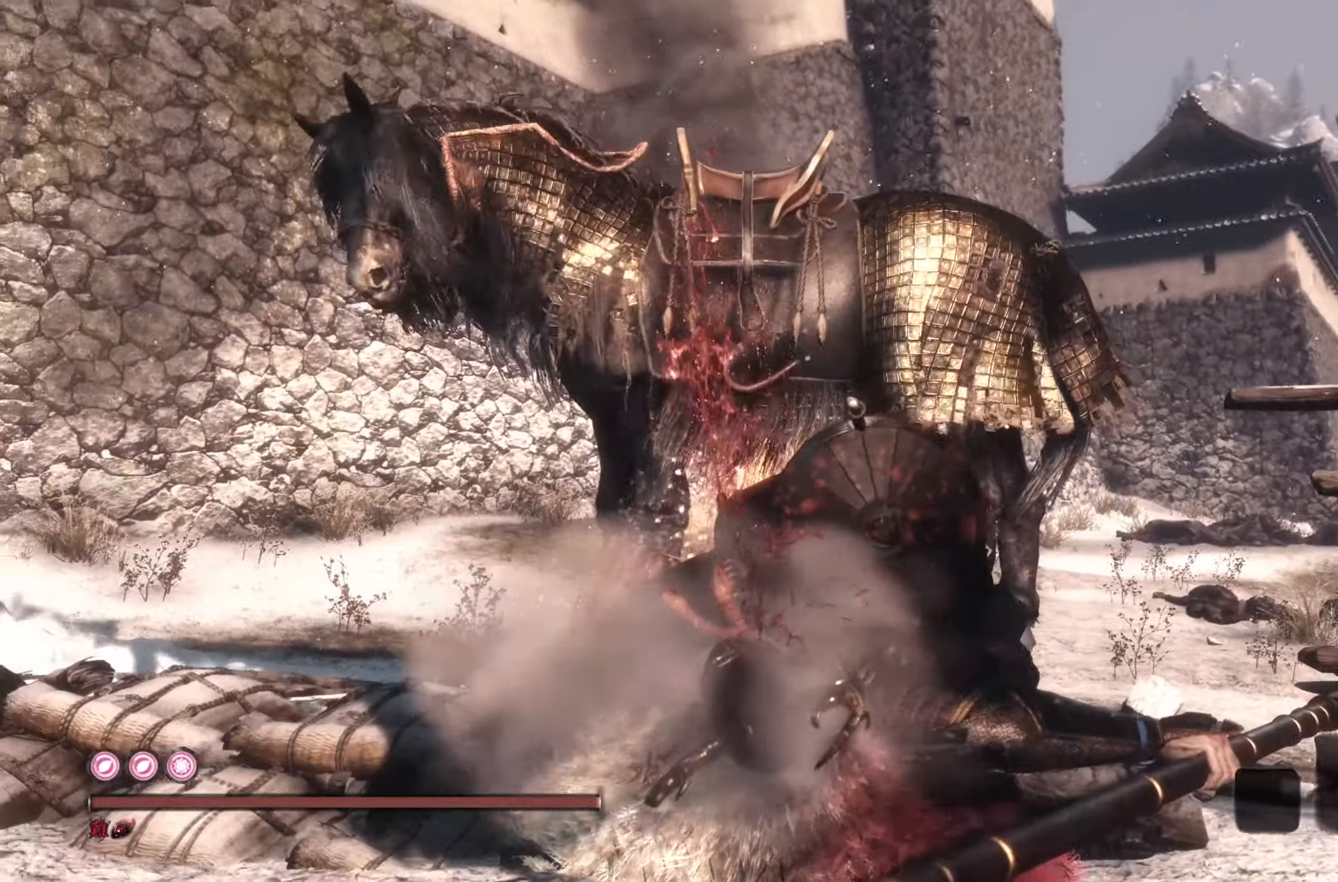
{"dt_ms": 500, "buttons": [], "left_stick": "center", "right_stick": "center", "events": []}
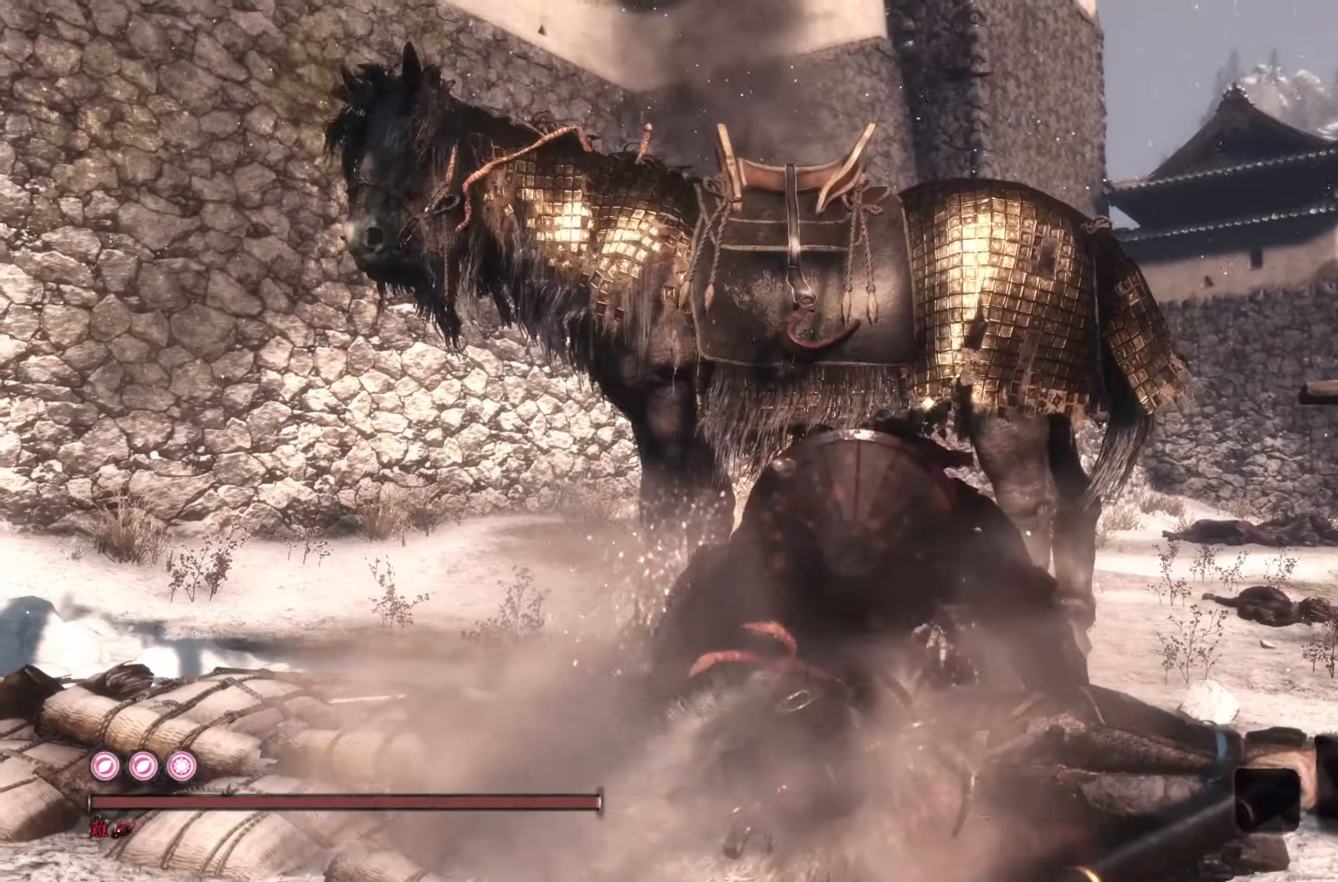
{"dt_ms": 501, "buttons": [], "left_stick": "center", "right_stick": "center", "events": [[84, "right_stick", "down-right"], [134, "right_stick", "center"], [267, "L1", "down"], [334, "L1", "up"], [384, "right_stick", "down-right"], [451, "right_stick", "center"]]}
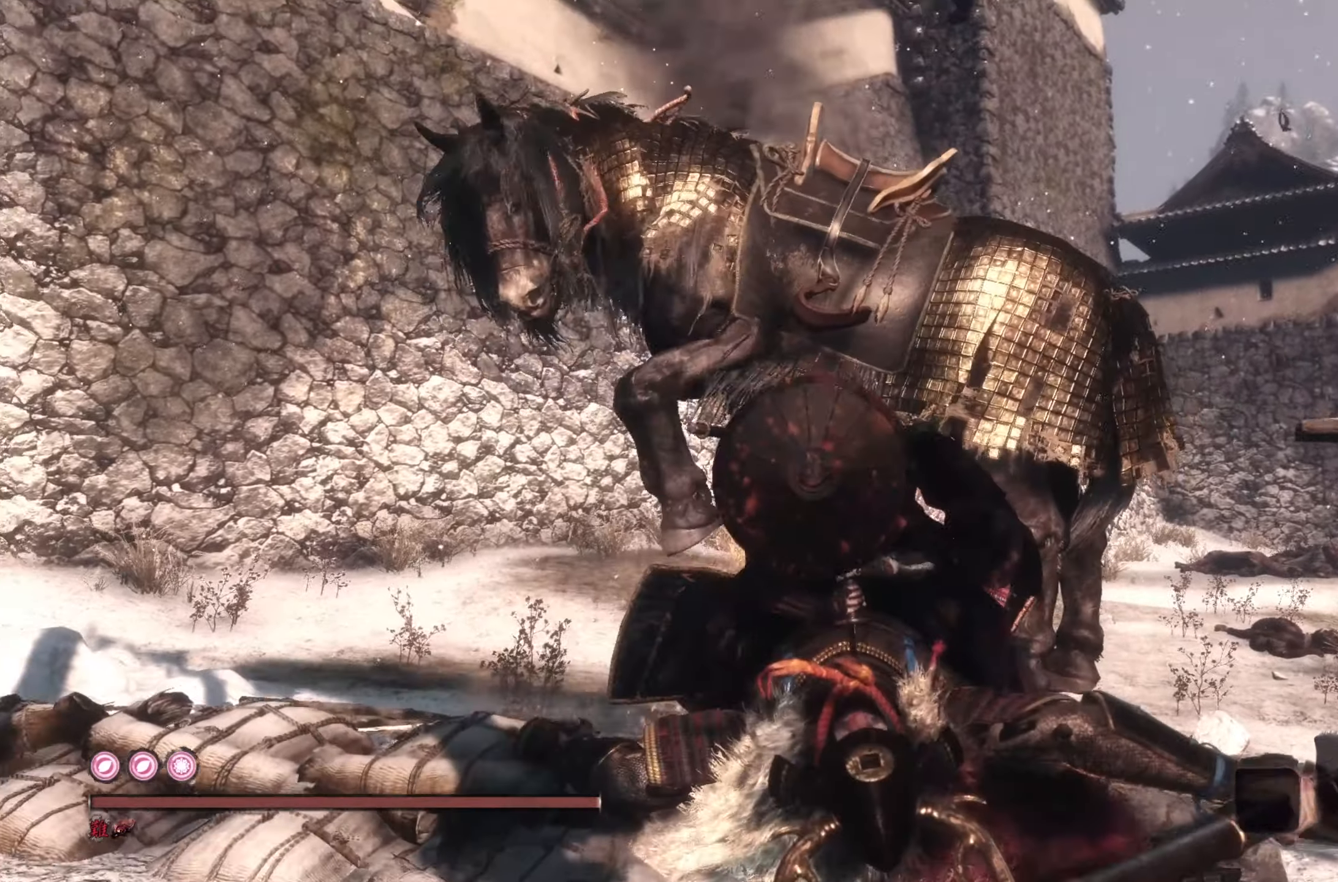
{"dt_ms": 500, "buttons": [], "left_stick": "center", "right_stick": "center", "events": [[33, "L1", "down"], [183, "L1", "up"], [367, "L1", "down"], [434, "L1", "up"]]}
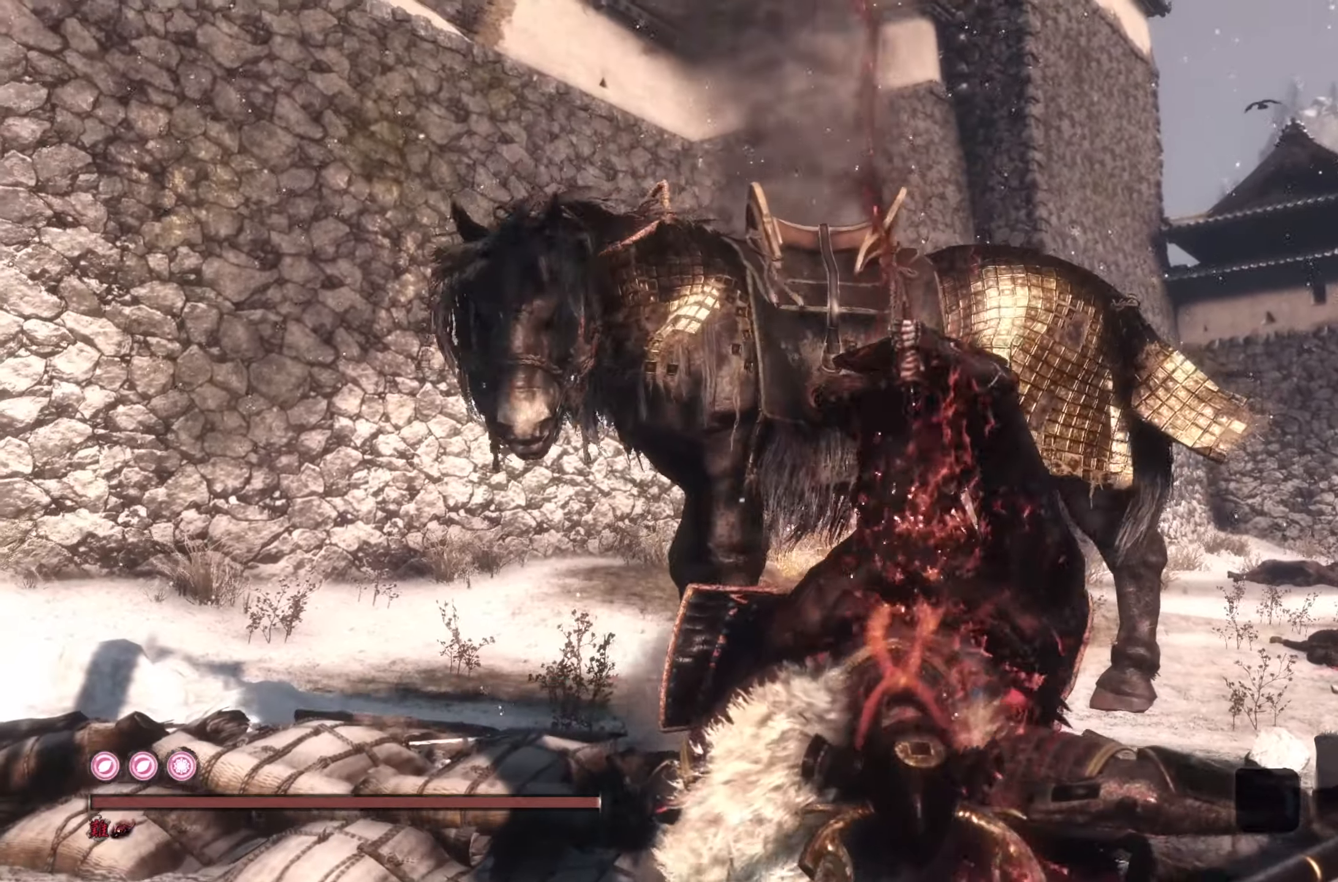
{"dt_ms": 501, "buttons": [], "left_stick": "center", "right_stick": "center", "events": []}
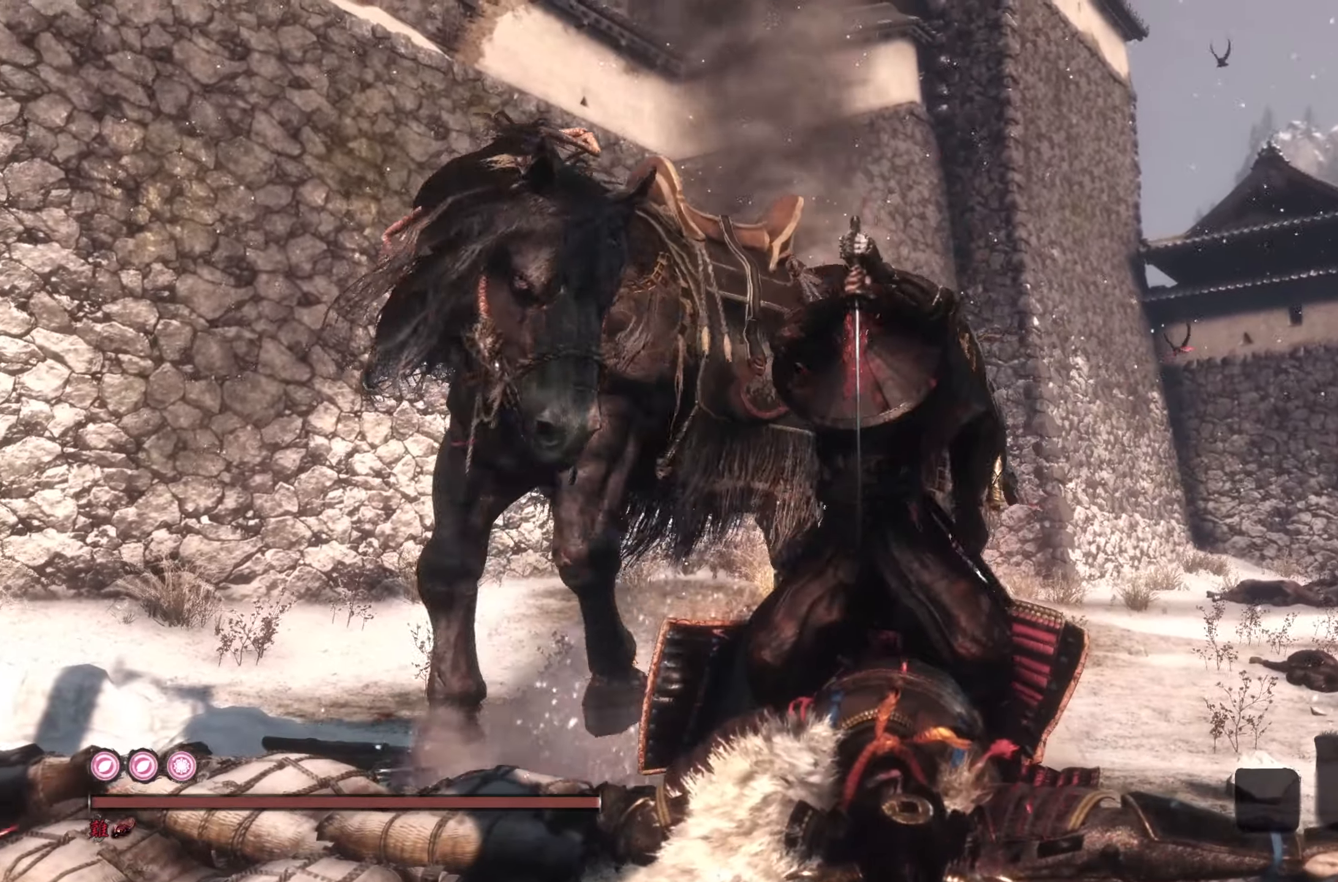
{"dt_ms": 500, "buttons": [], "left_stick": "center", "right_stick": "center", "events": []}